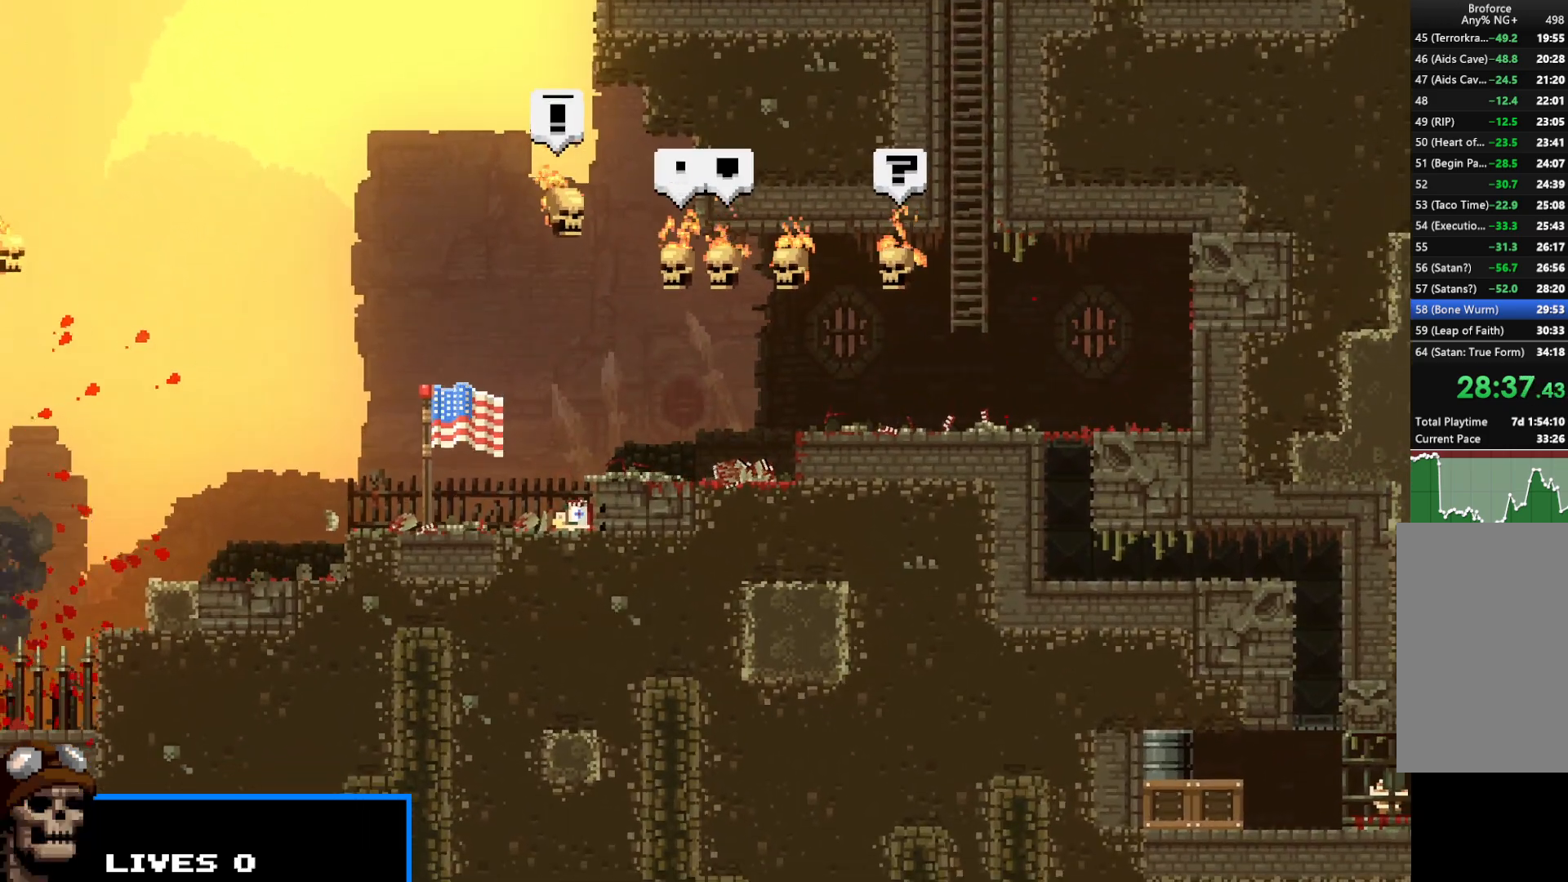
Gameplay with keyboard; each line is a JSON object with the keys held at the frame after it. "events" lists presses ("down") and releases ("up") of "c", "d", "down", "e", "escape", "f", "left", "q", "r", "right", "s", "shift", "up", "v", "w", "x" and "z" between this image and that frame as [ms after this image, input, new state], when the widget could be followed in between. No other keys are recorded. Mouse input is not recorded.
{"keys": [], "events": [[33, "right", "up"], [83, "right", "down"], [83, "up", "down"], [183, "right", "up"], [183, "up", "up"]]}
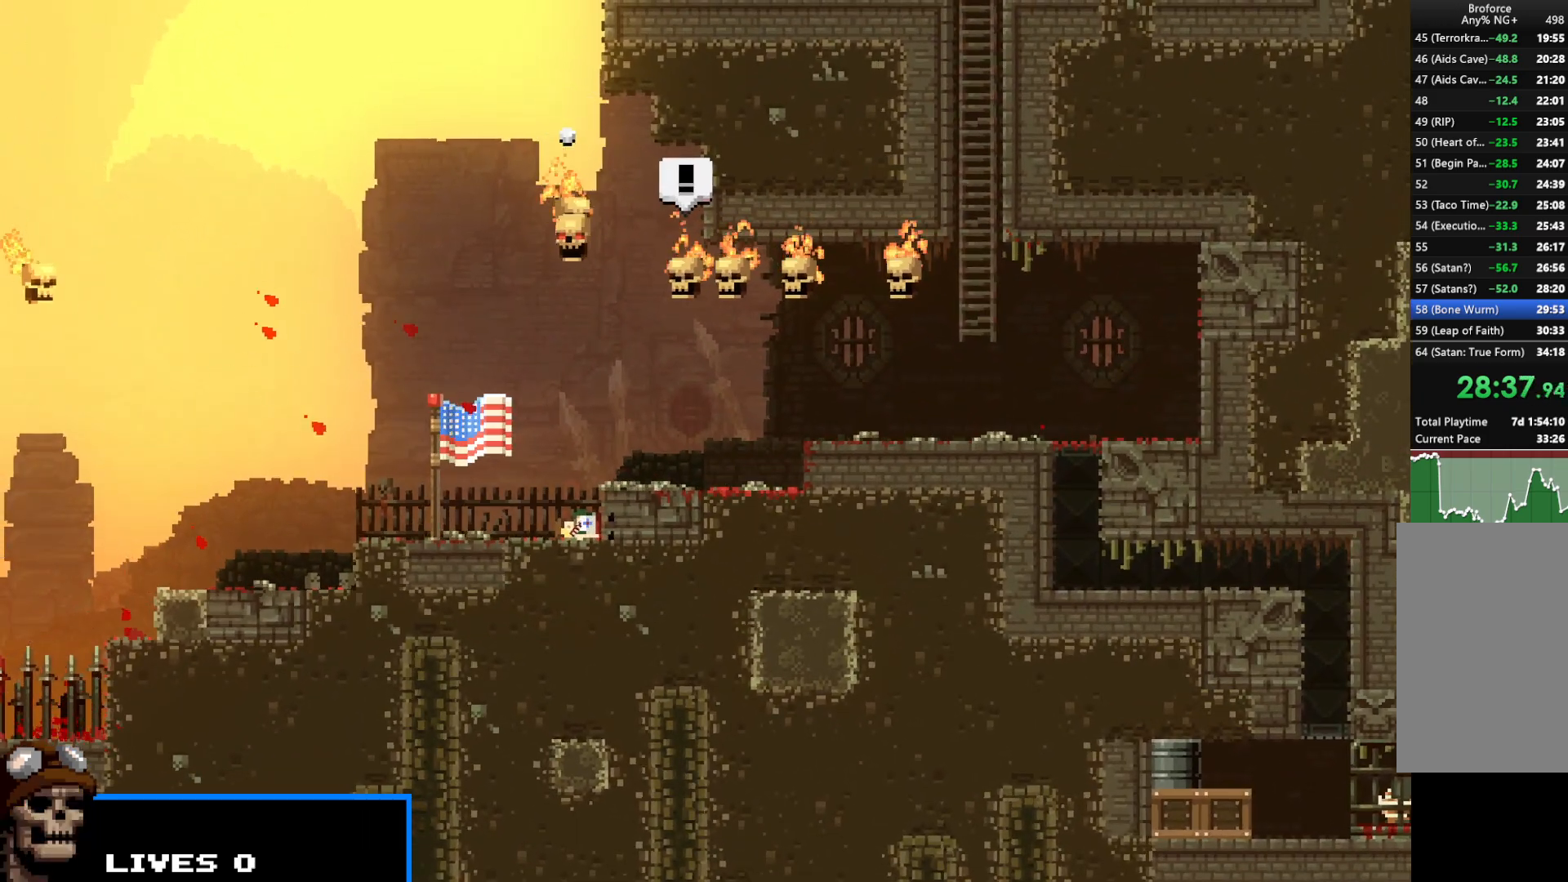
{"keys": [], "events": []}
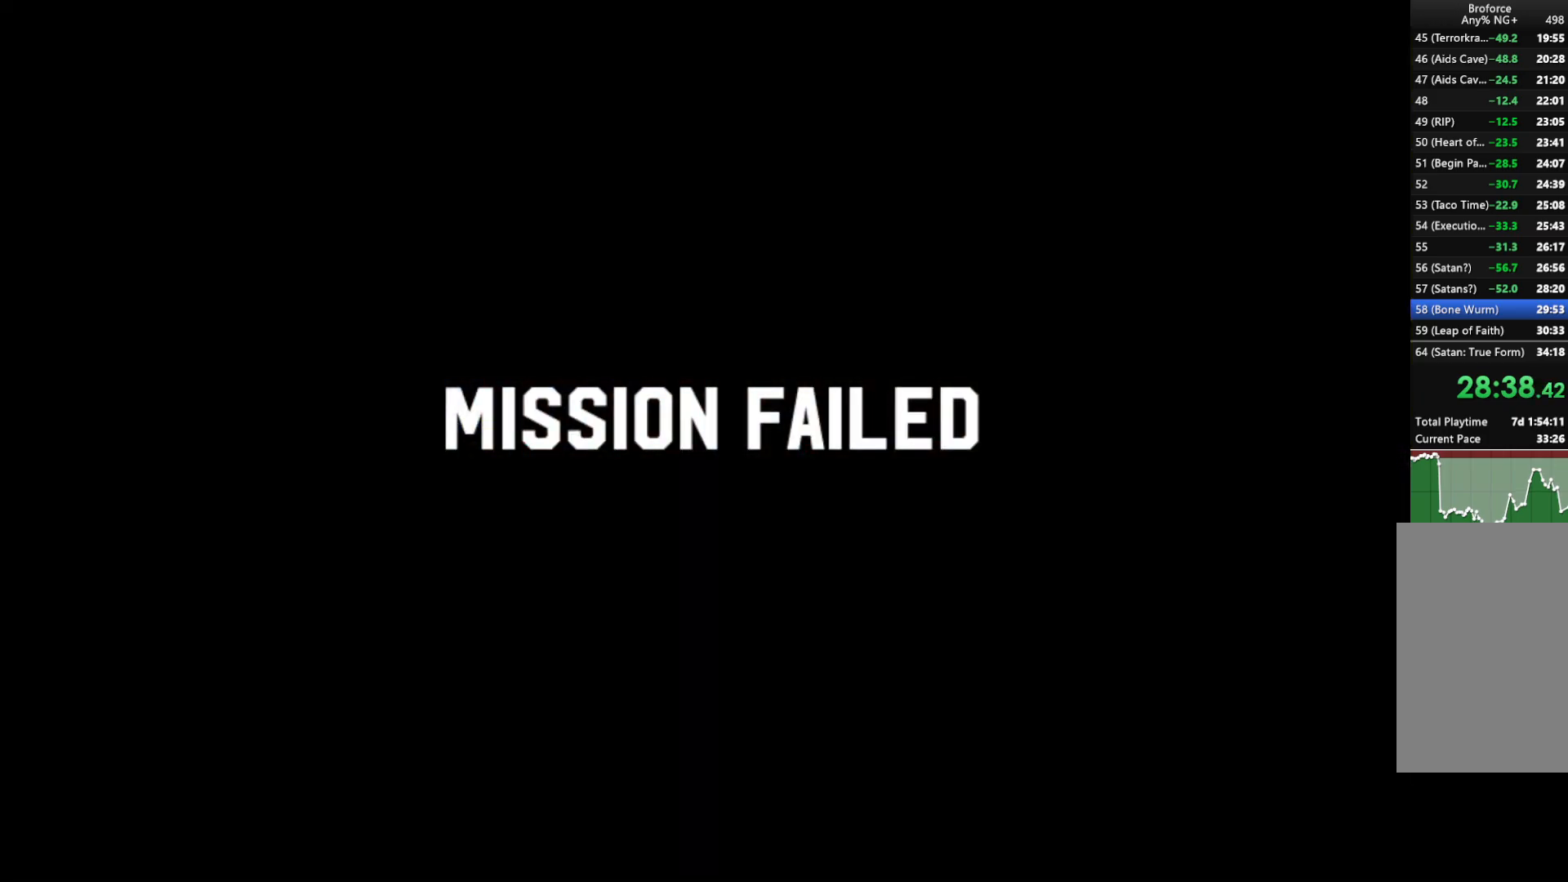
{"keys": [], "events": []}
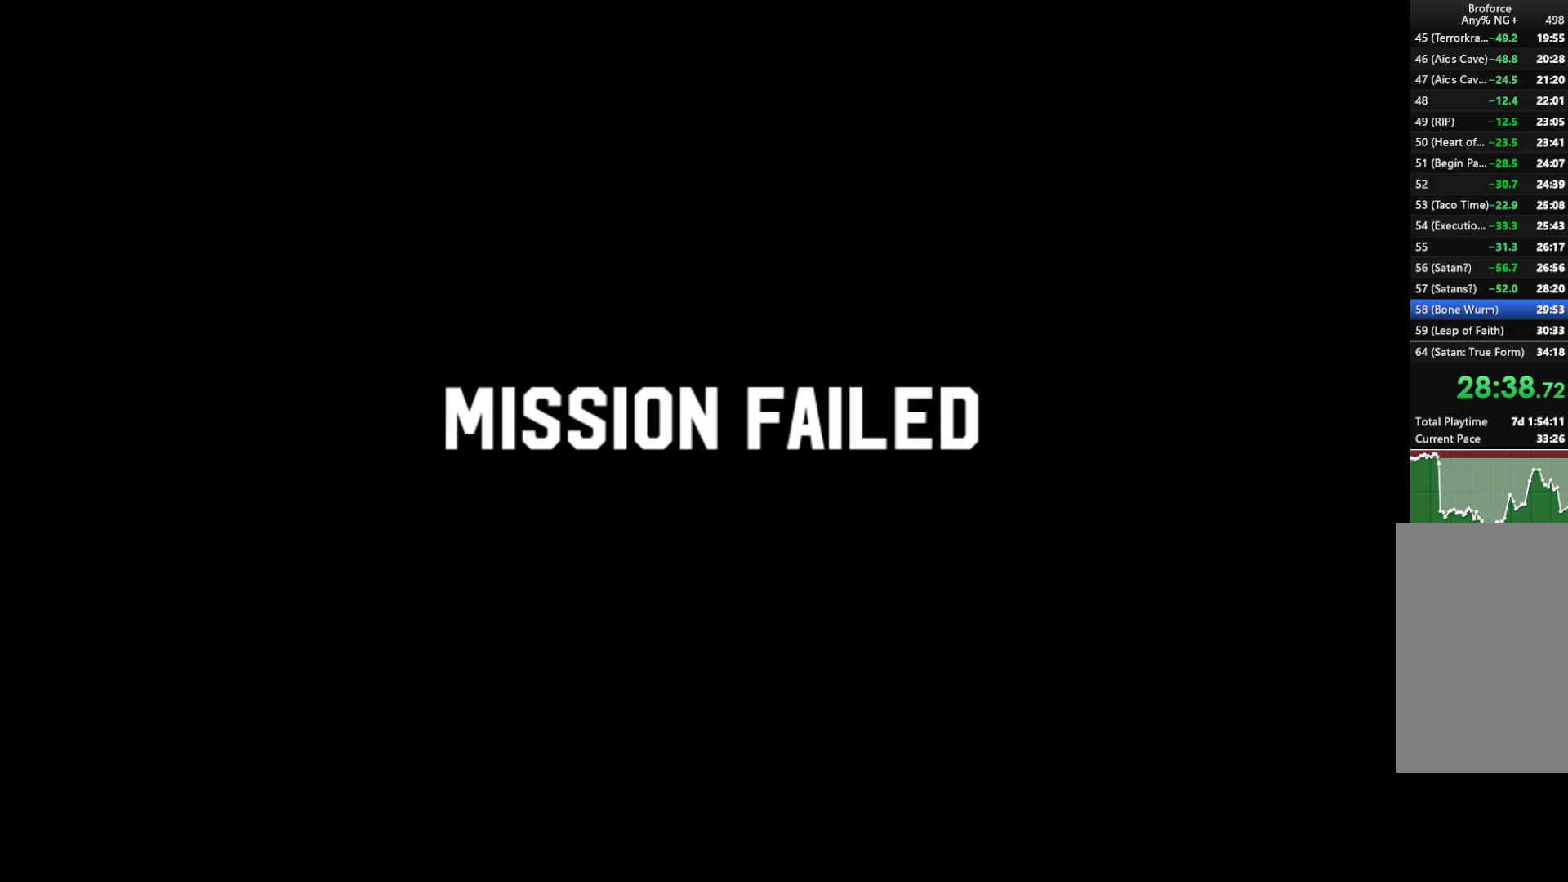
{"keys": [], "events": []}
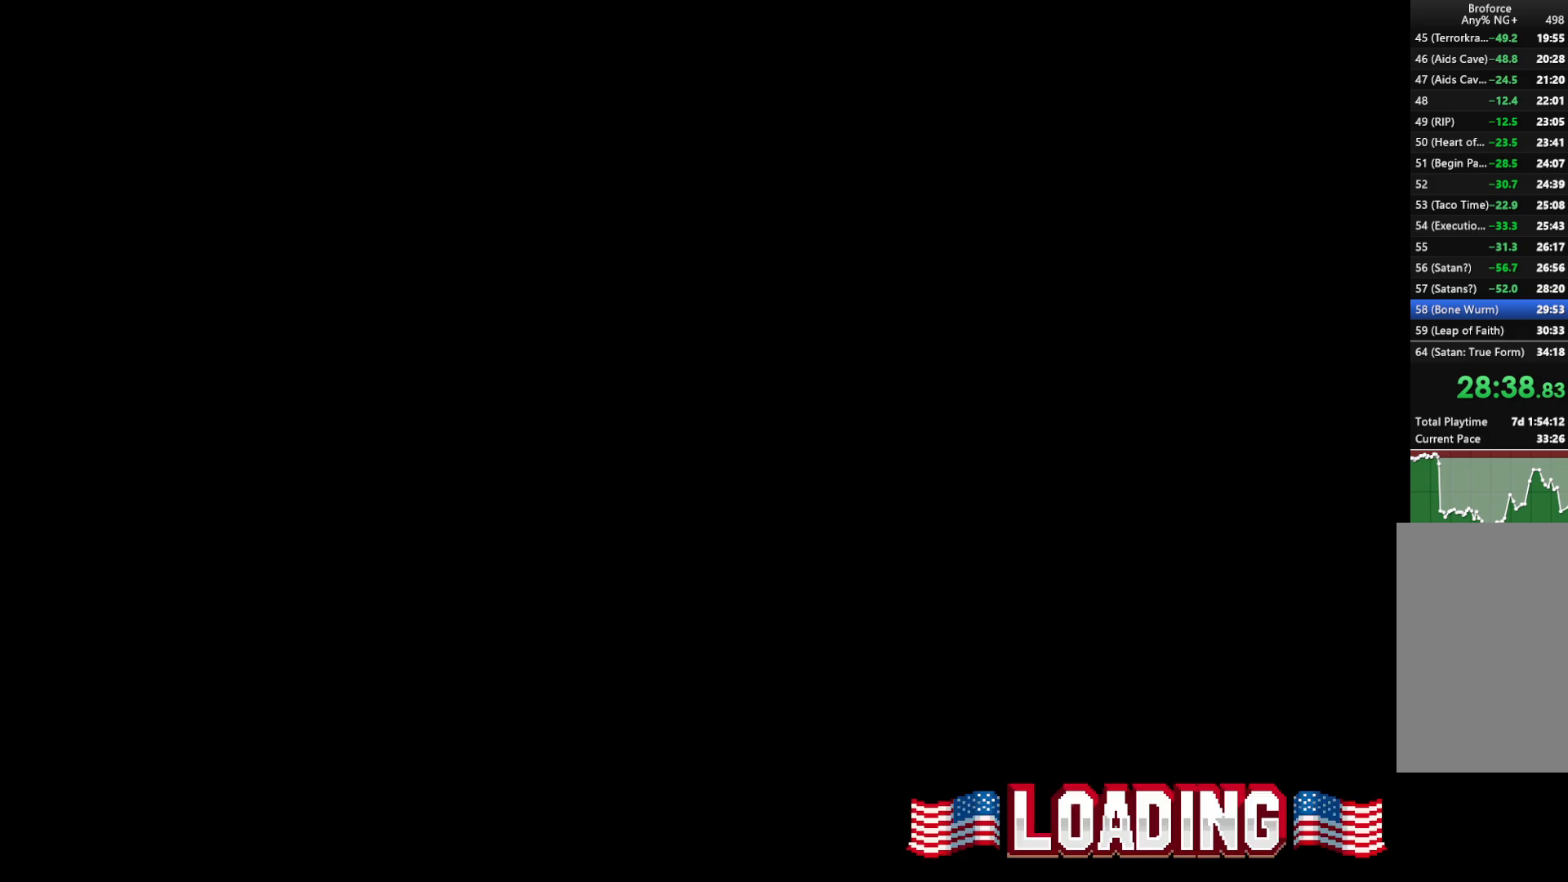
{"keys": [], "events": []}
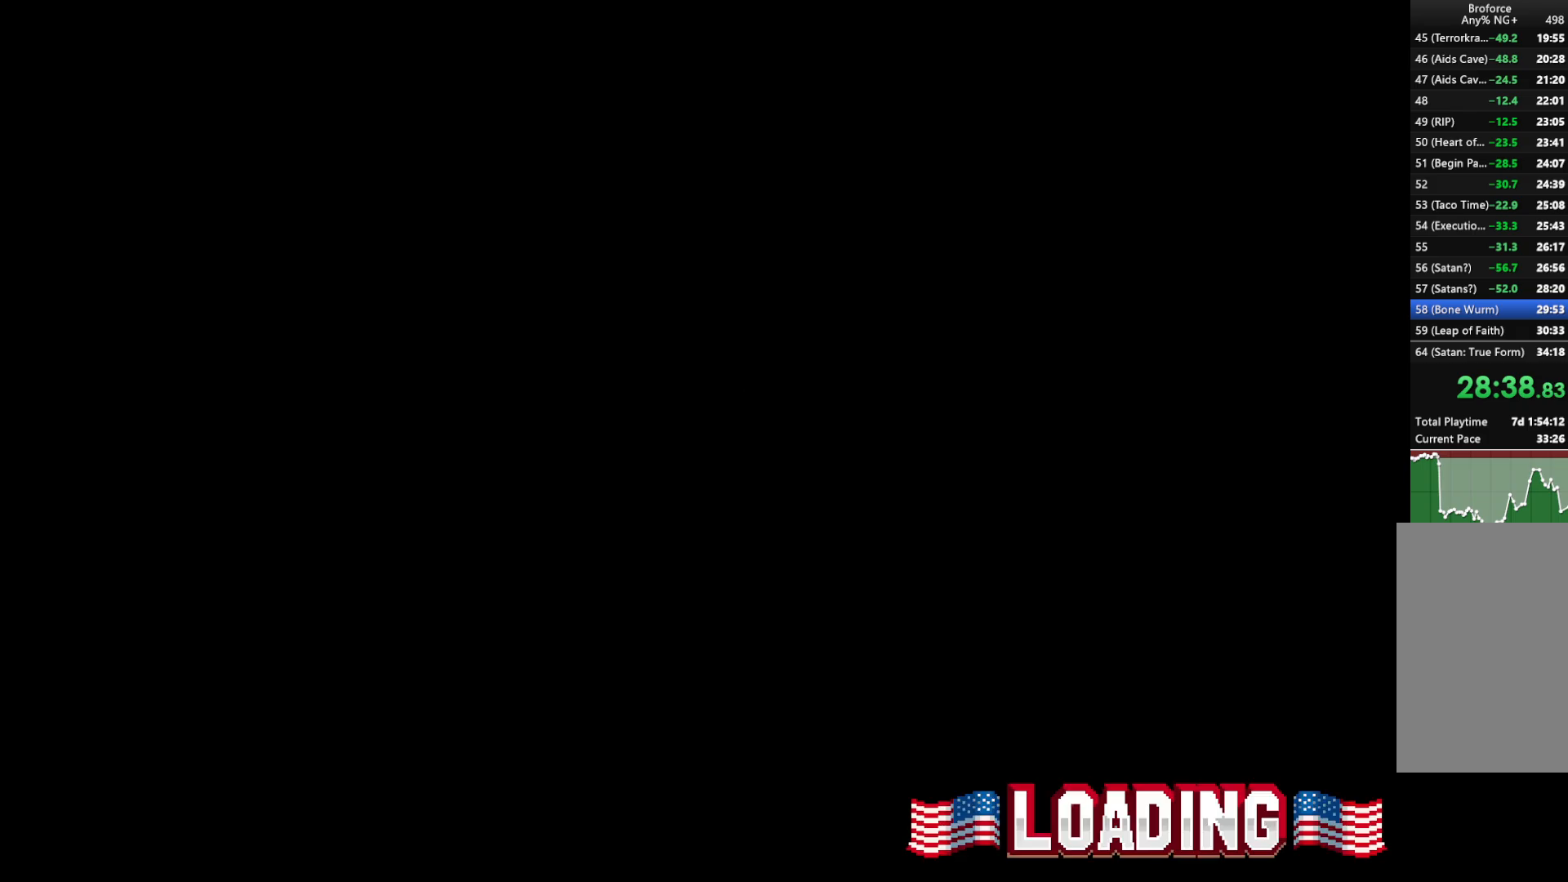
{"keys": [], "events": []}
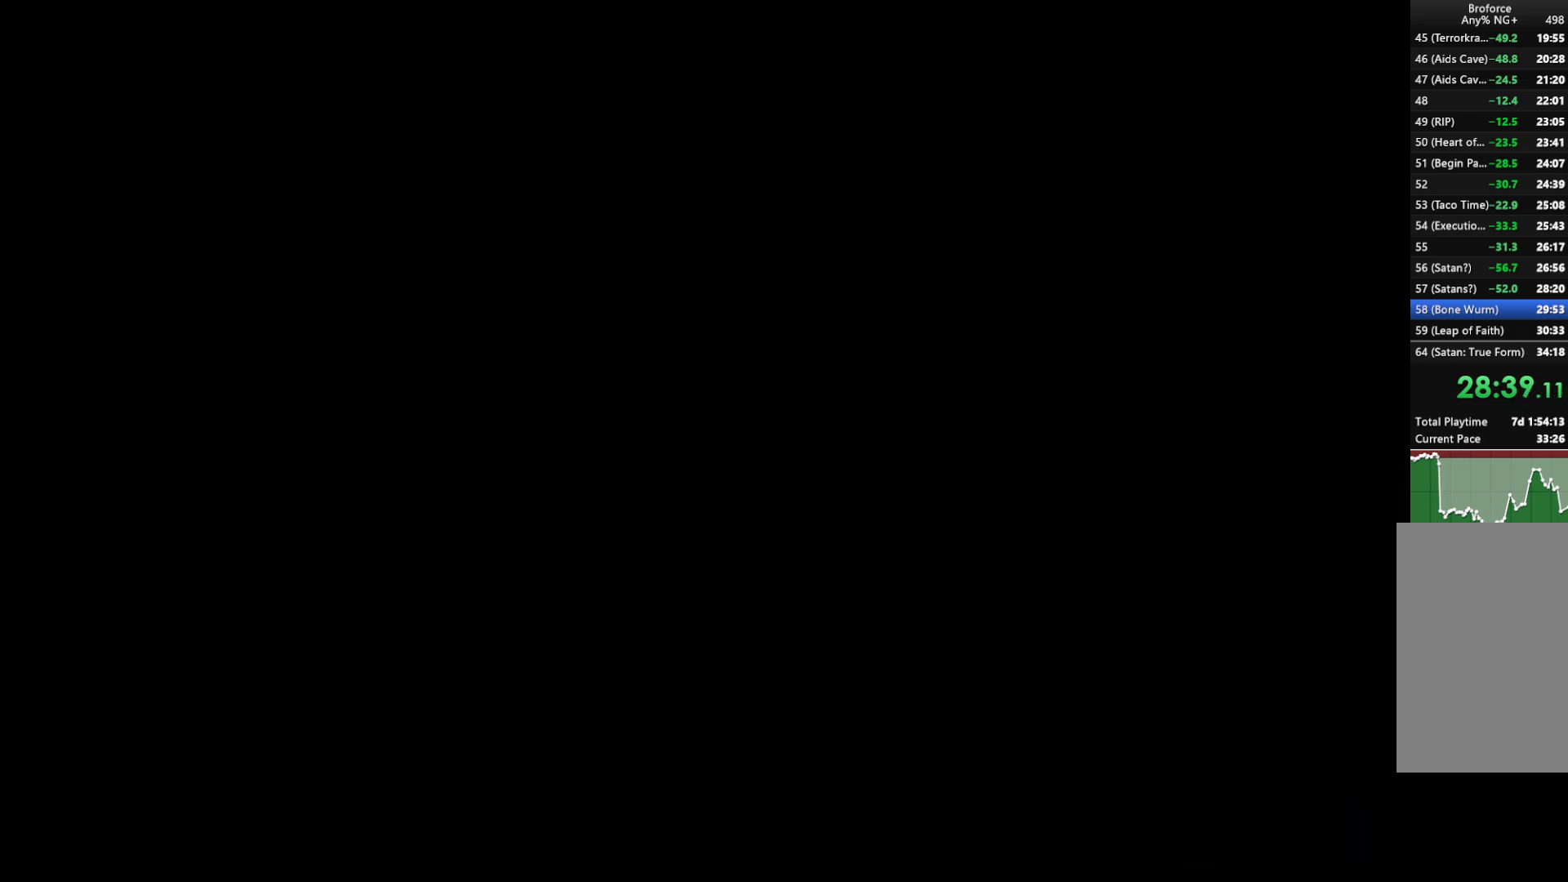
{"keys": ["right", "shift"], "events": [[417, "right", "down"], [450, "shift", "down"]]}
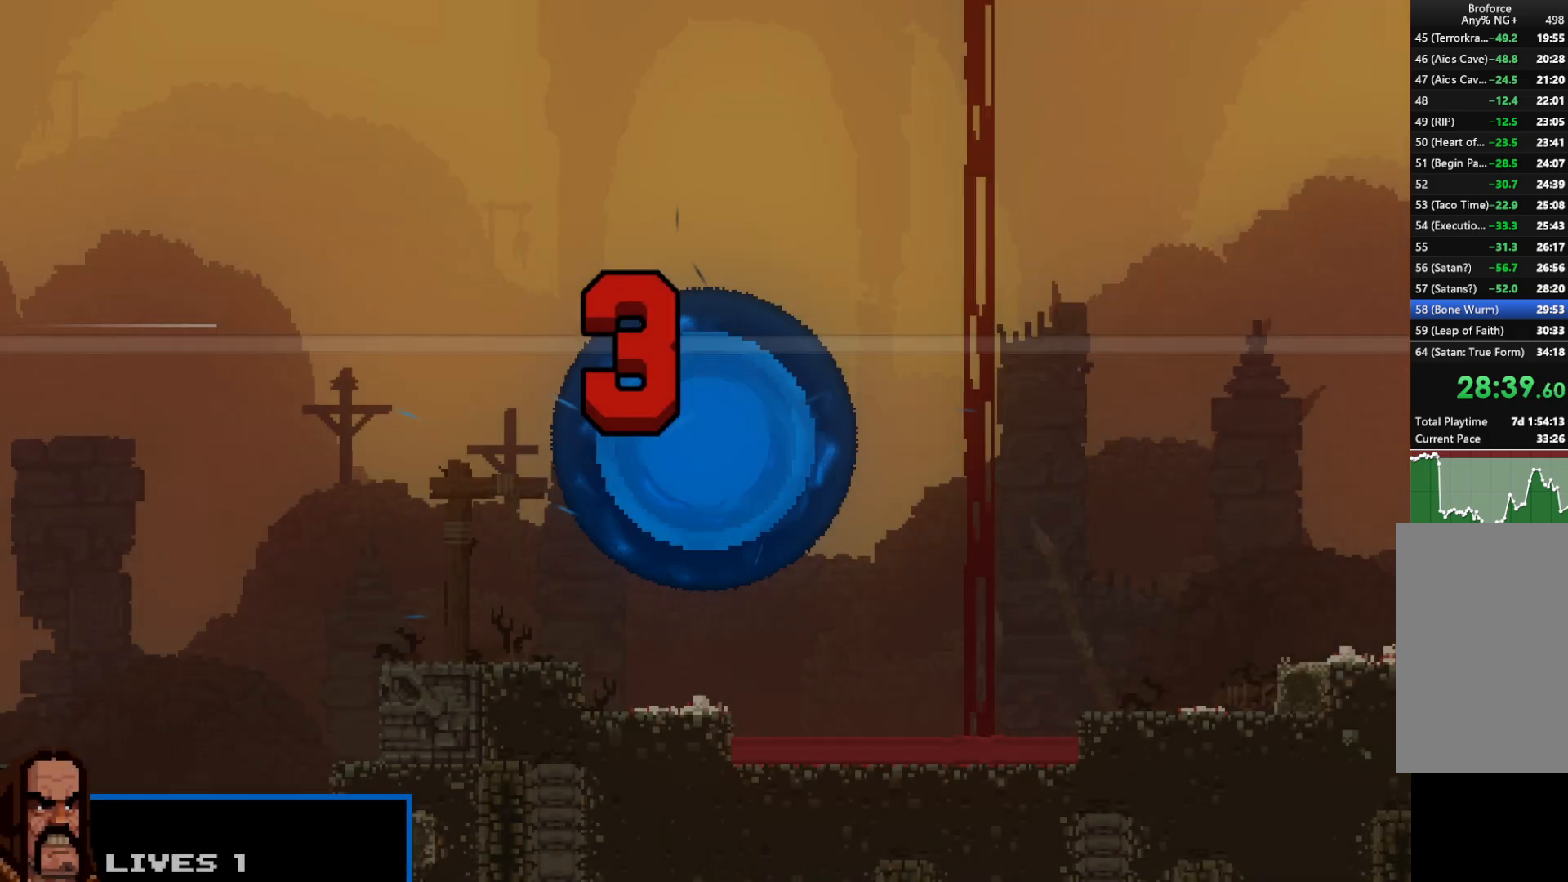
{"keys": ["right", "shift"], "events": []}
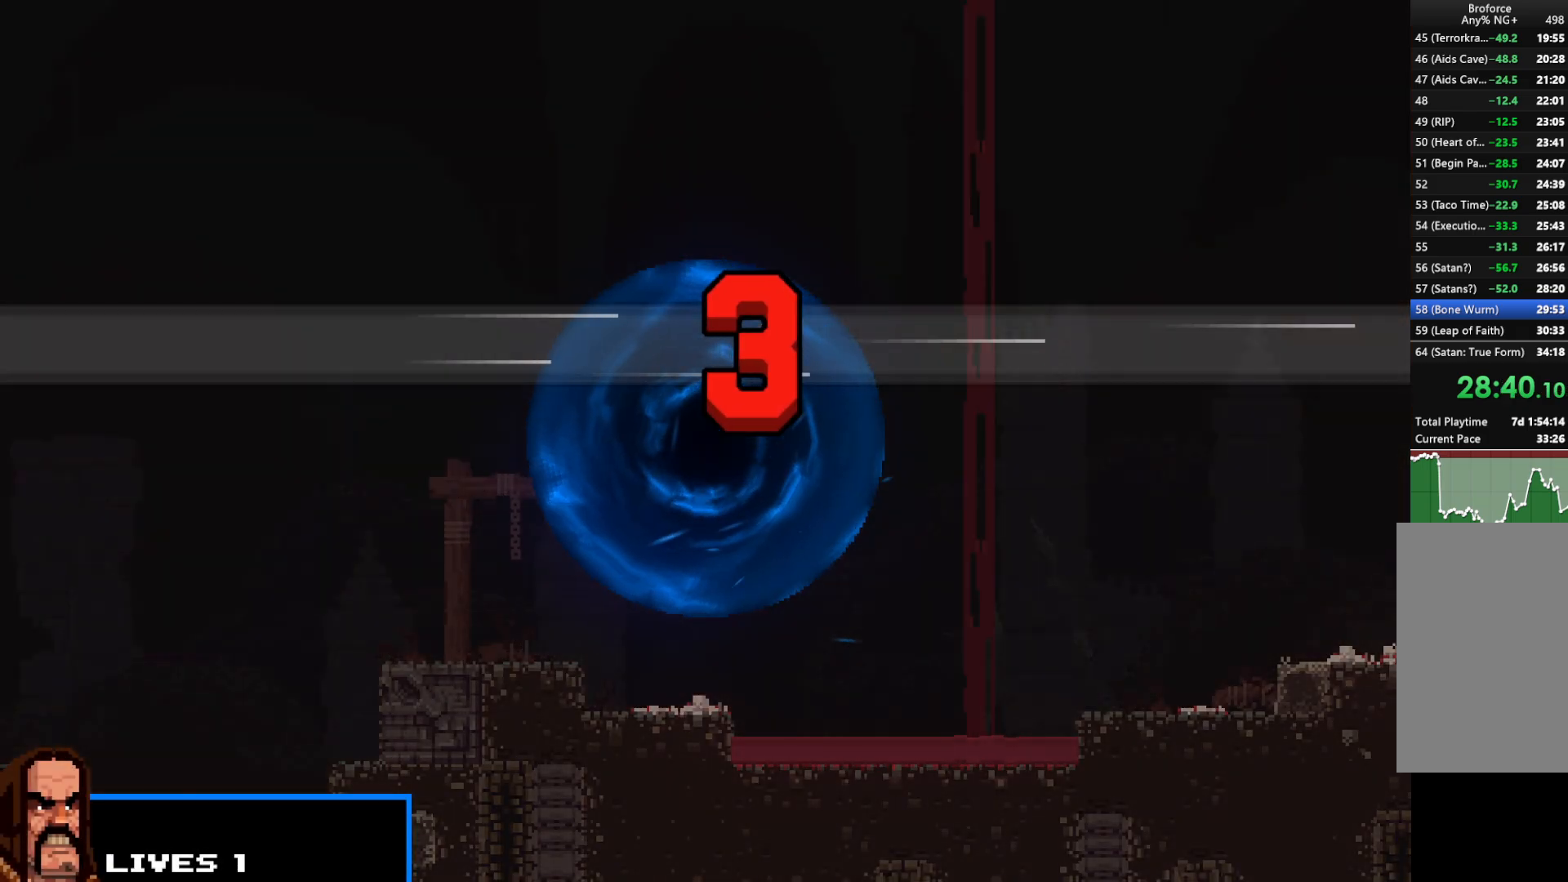
{"keys": ["right", "shift"], "events": []}
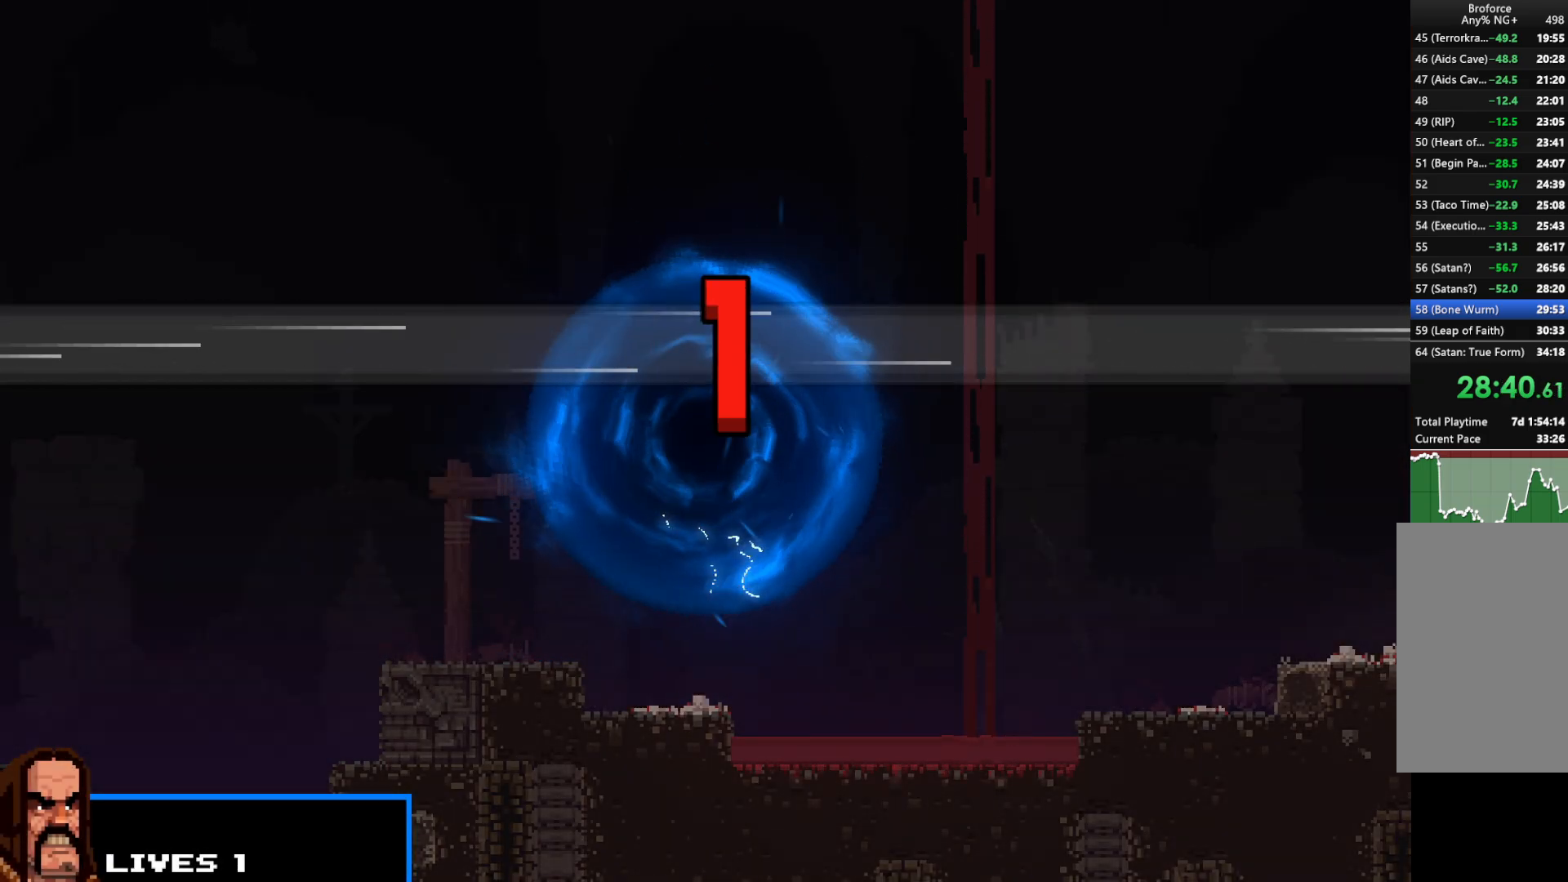
{"keys": ["right", "shift"], "events": []}
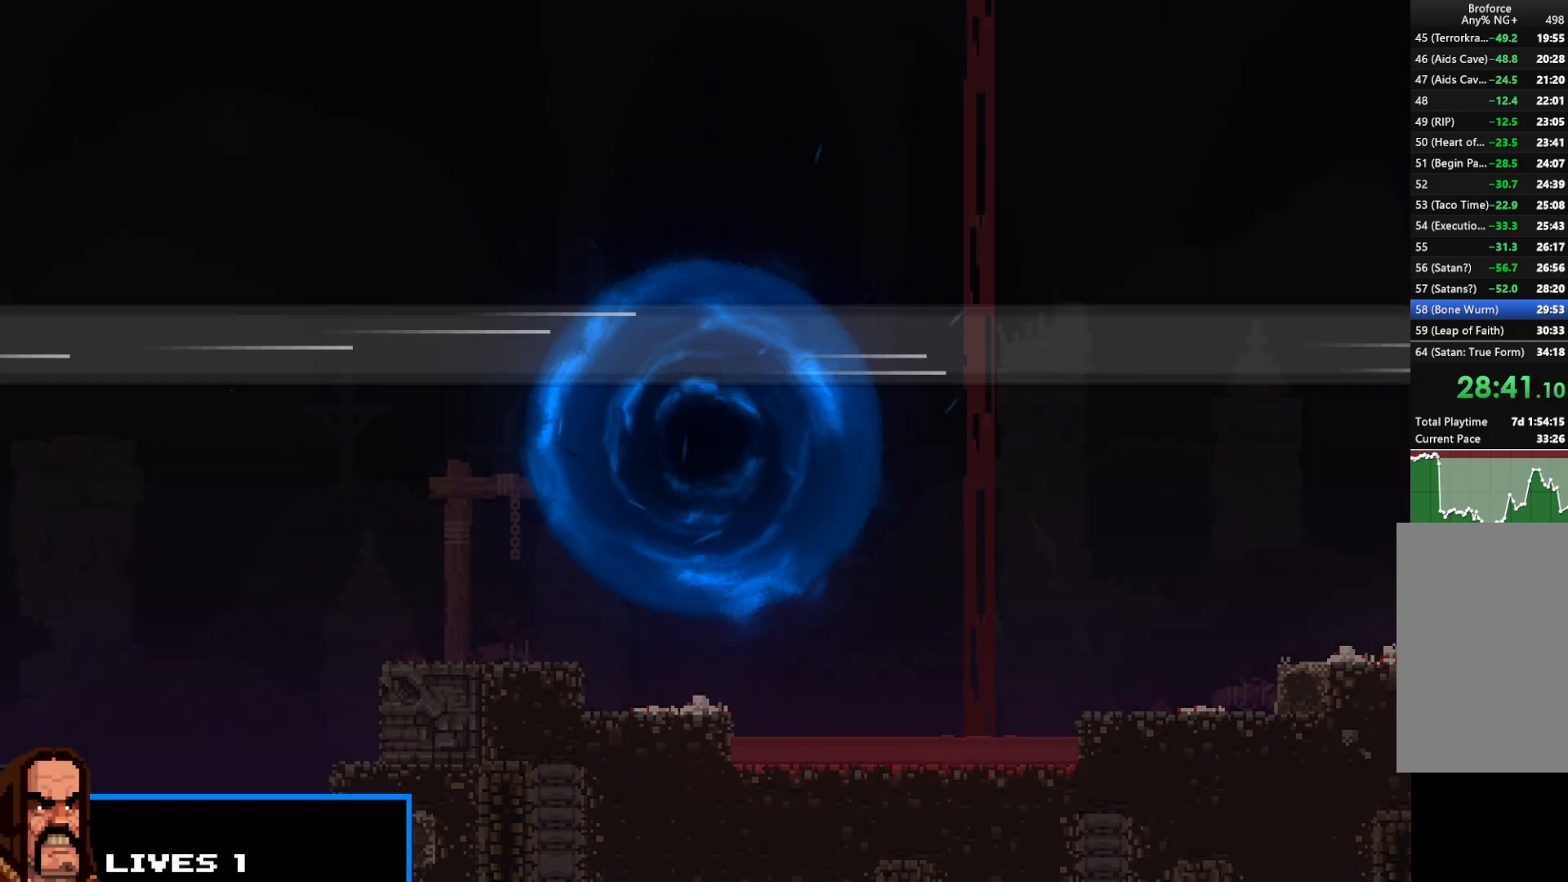
{"keys": ["right", "shift"], "events": []}
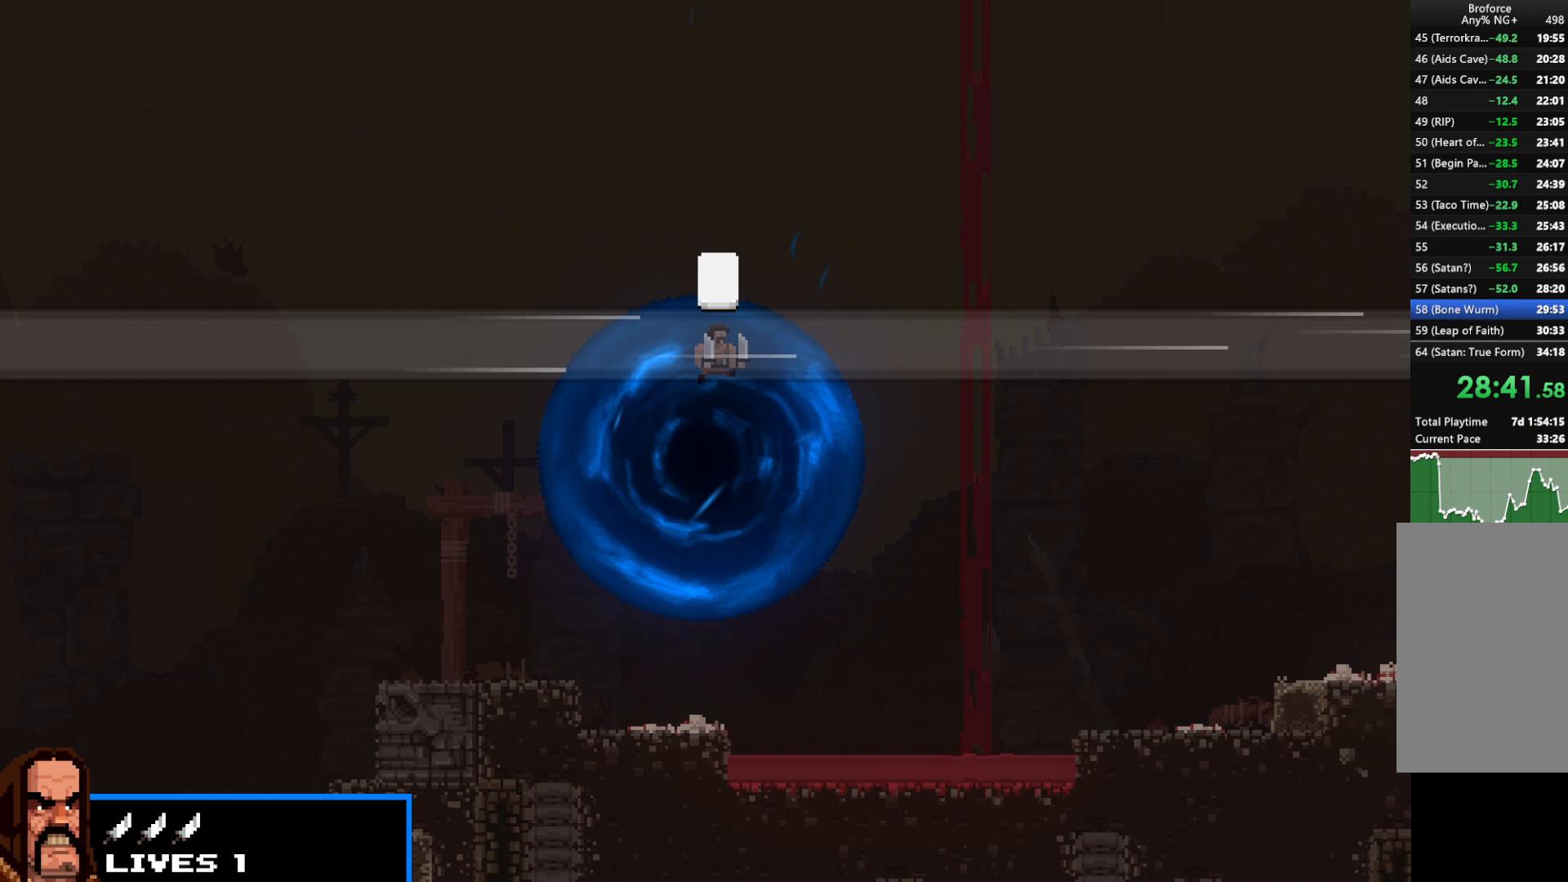
{"keys": ["right", "shift"], "events": []}
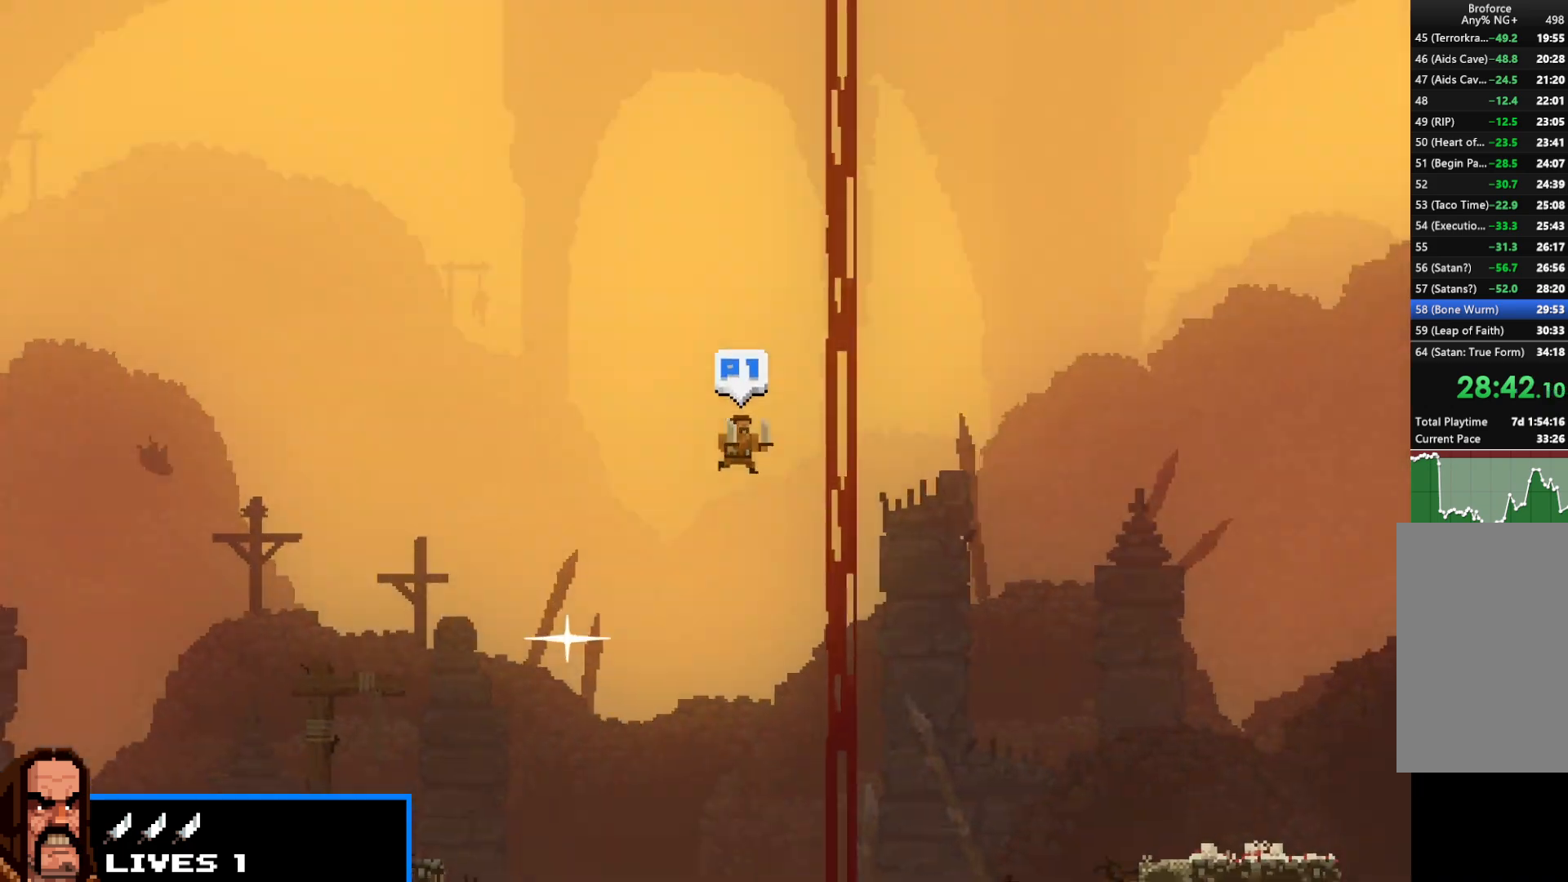
{"keys": ["right", "shift", "up"], "events": [[417, "up", "down"]]}
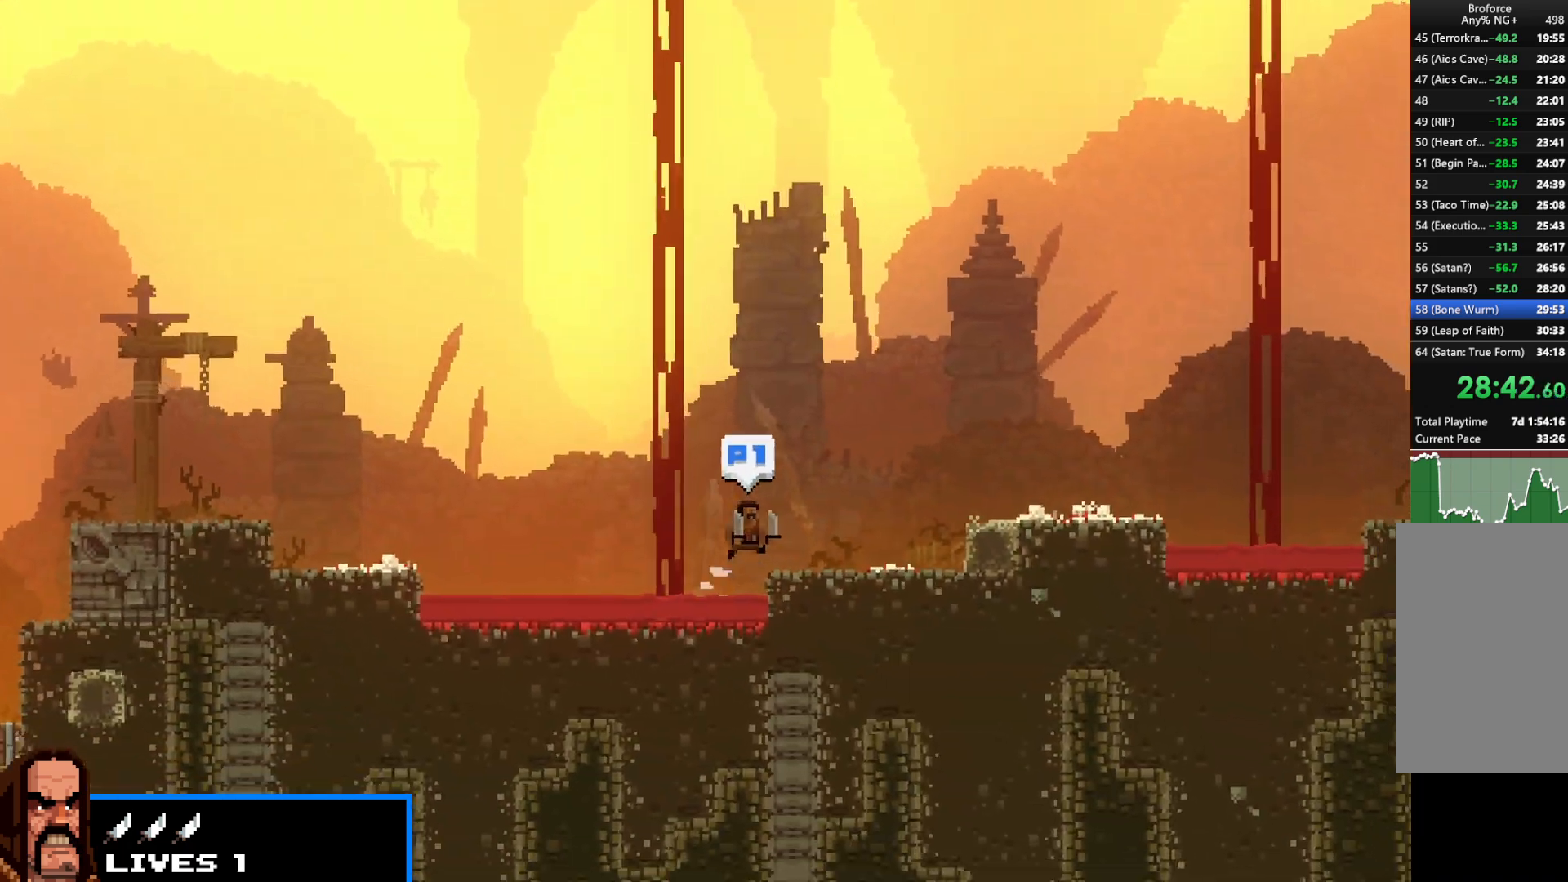
{"keys": ["right", "shift"], "events": [[383, "up", "up"]]}
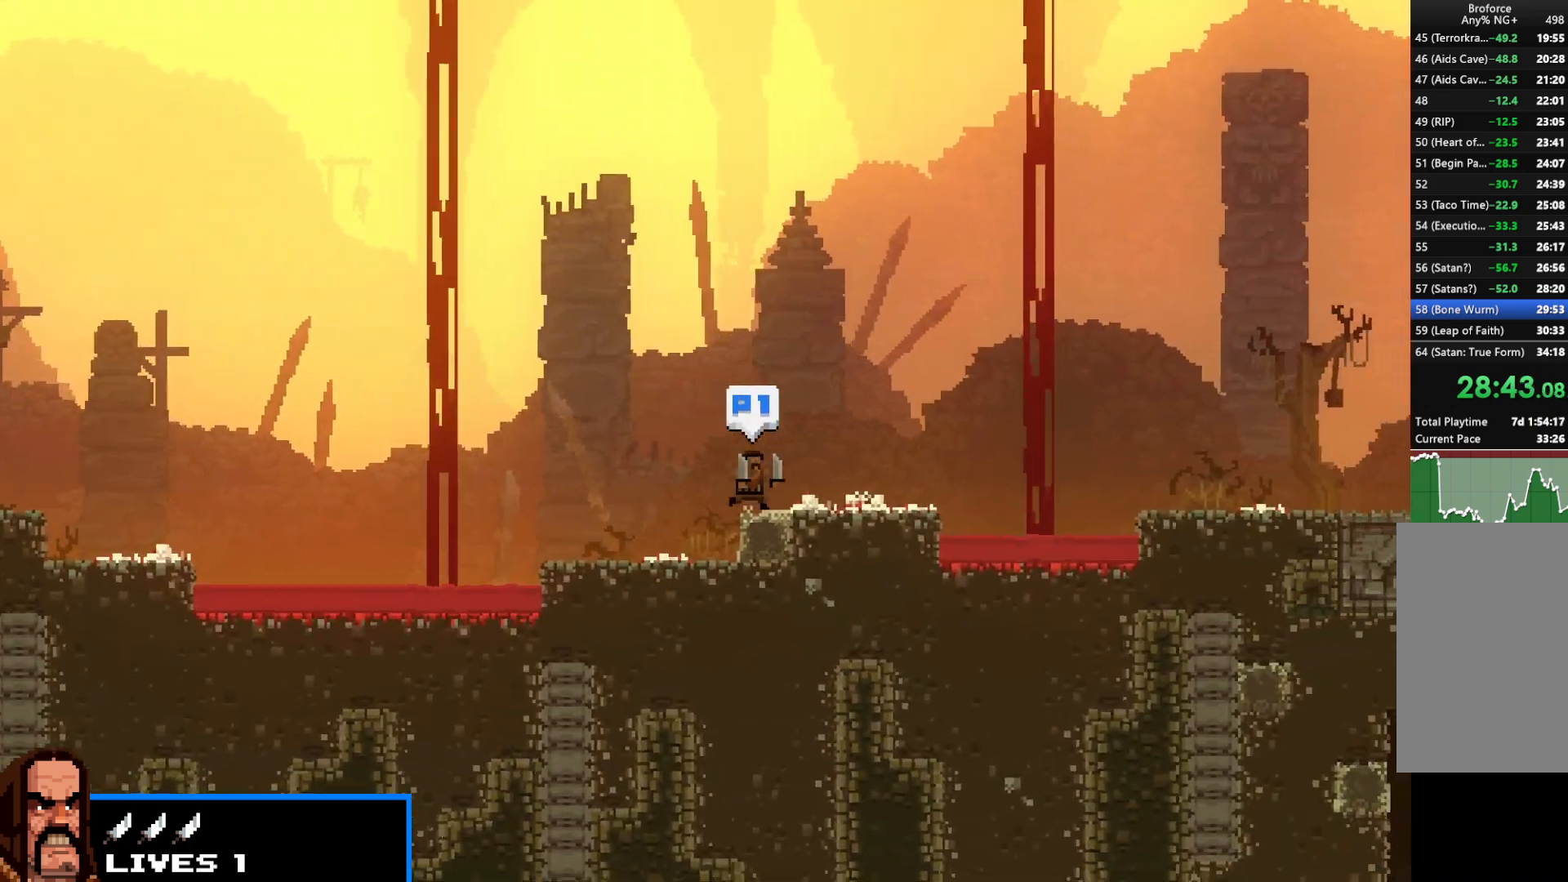
{"keys": ["right", "shift", "up"], "events": [[400, "up", "down"]]}
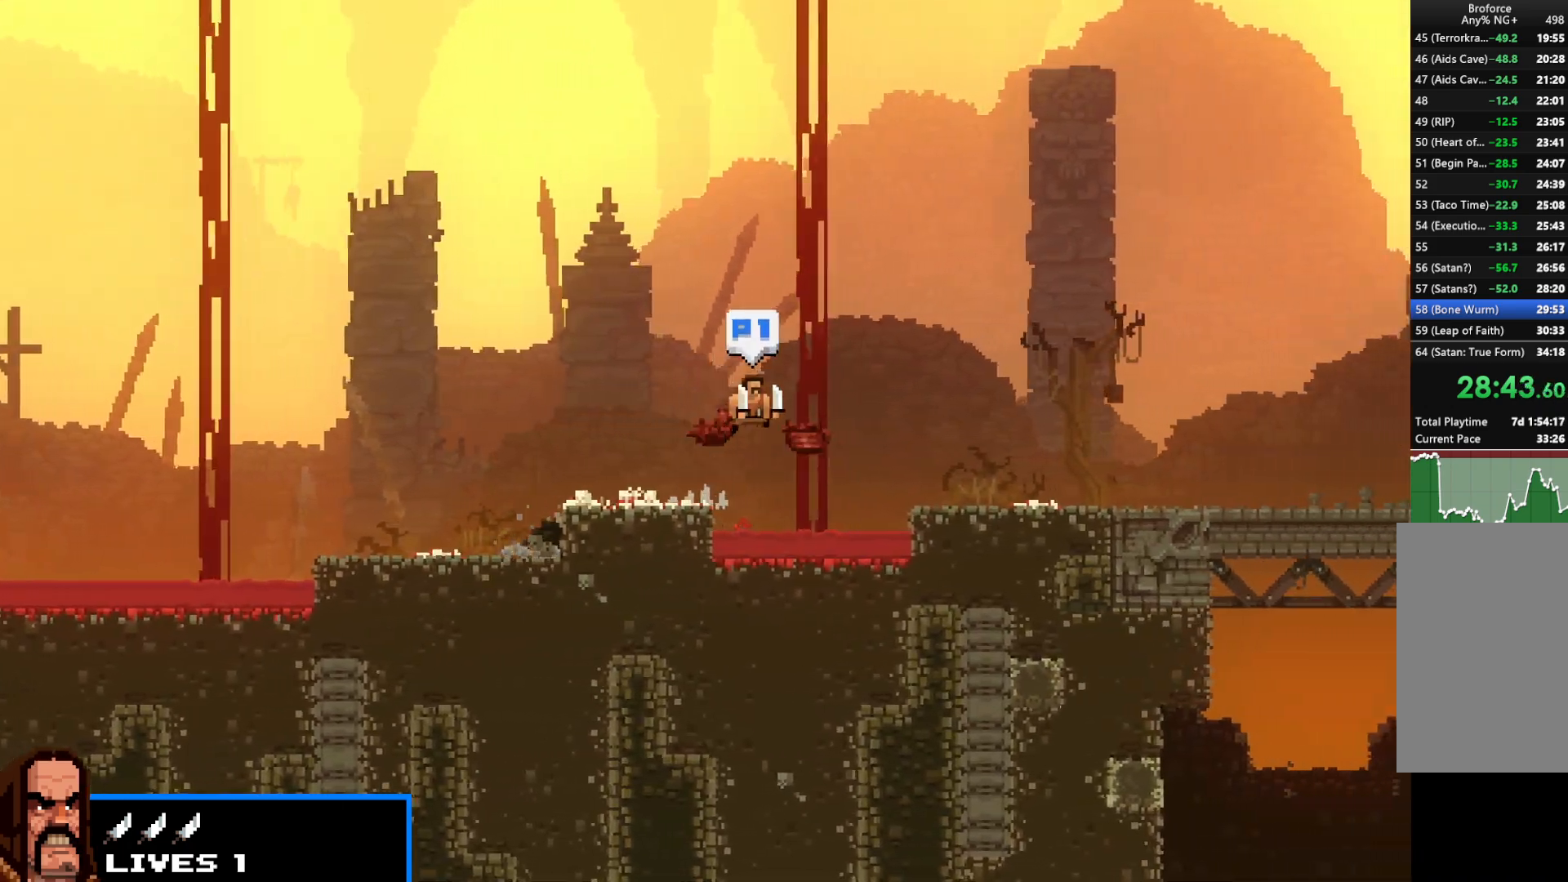
{"keys": ["right", "shift"], "events": [[467, "up", "up"]]}
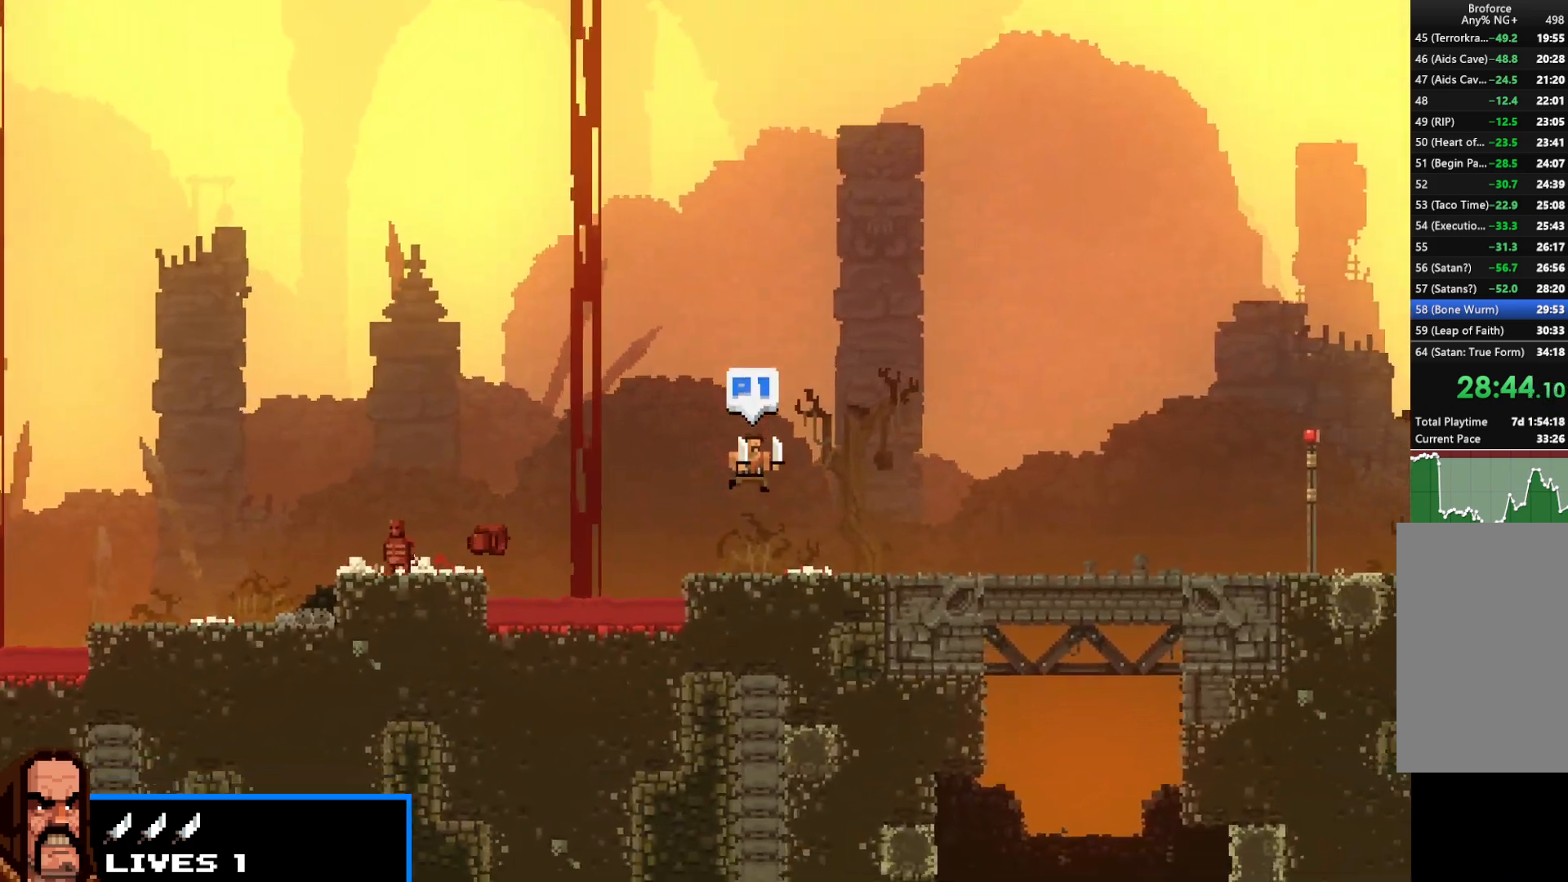
{"keys": ["right", "shift"], "events": [[150, "up", "down"], [200, "up", "up"]]}
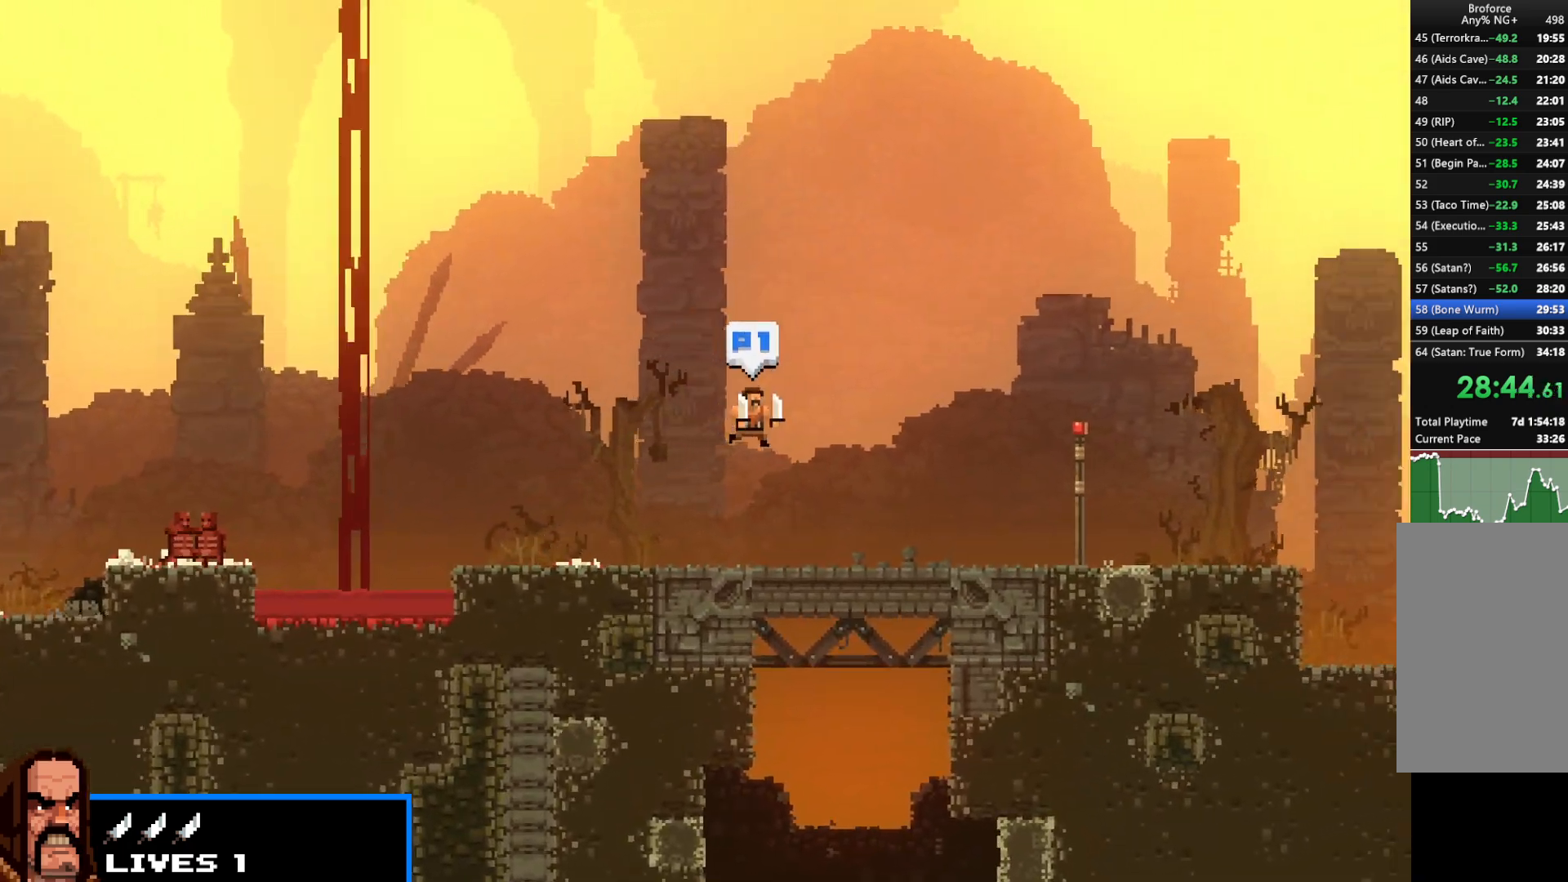
{"keys": ["right", "shift"], "events": []}
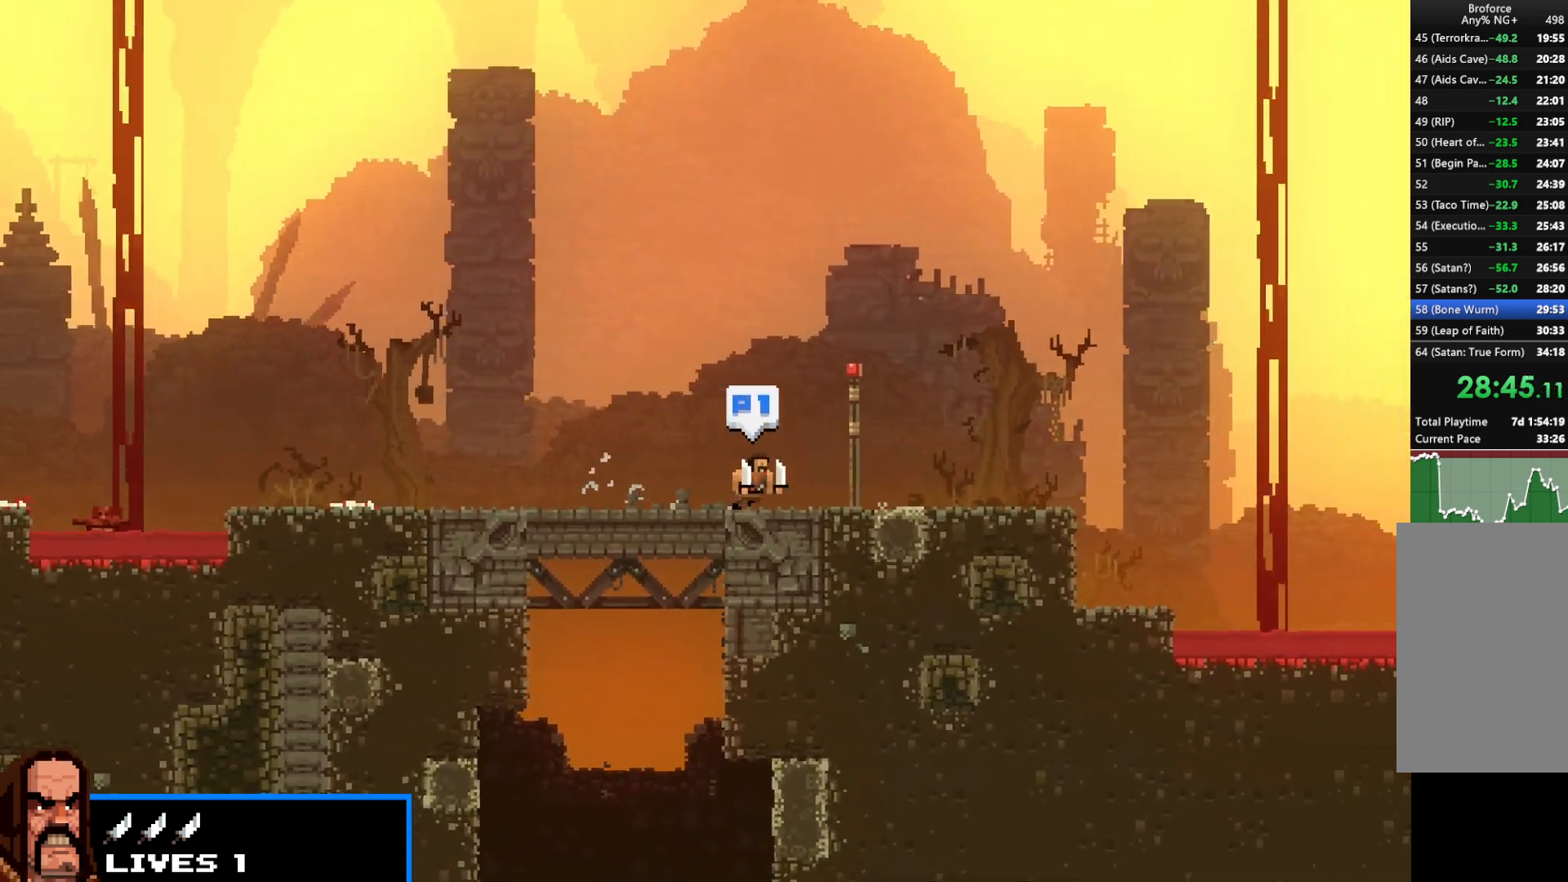
{"keys": ["right", "shift"], "events": []}
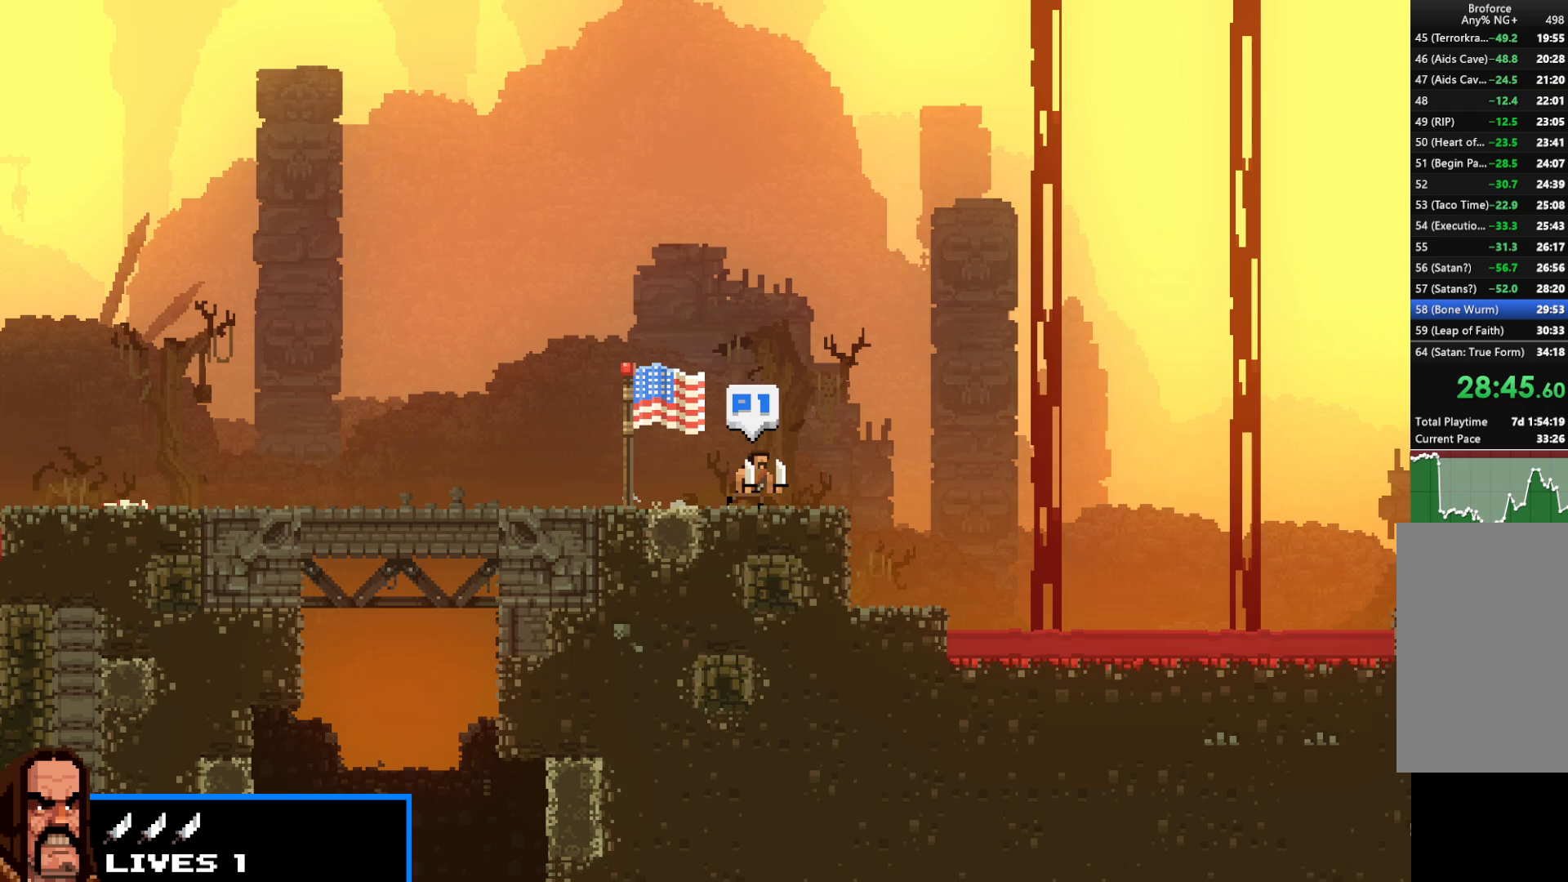
{"keys": ["right", "shift", "up"], "events": [[150, "up", "down"]]}
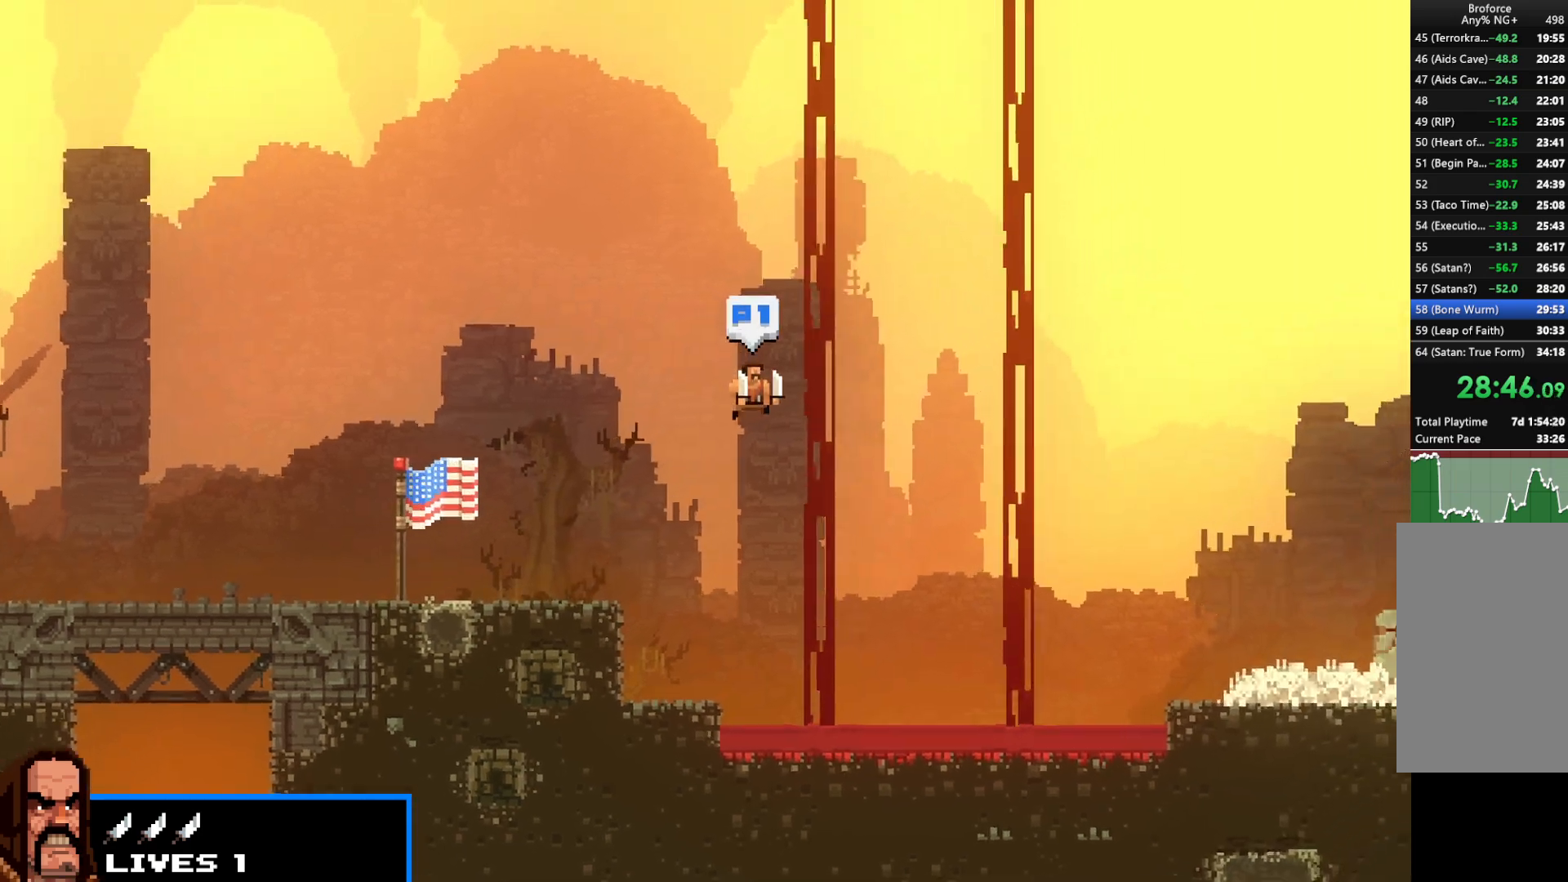
{"keys": ["right", "shift"], "events": [[267, "up", "up"]]}
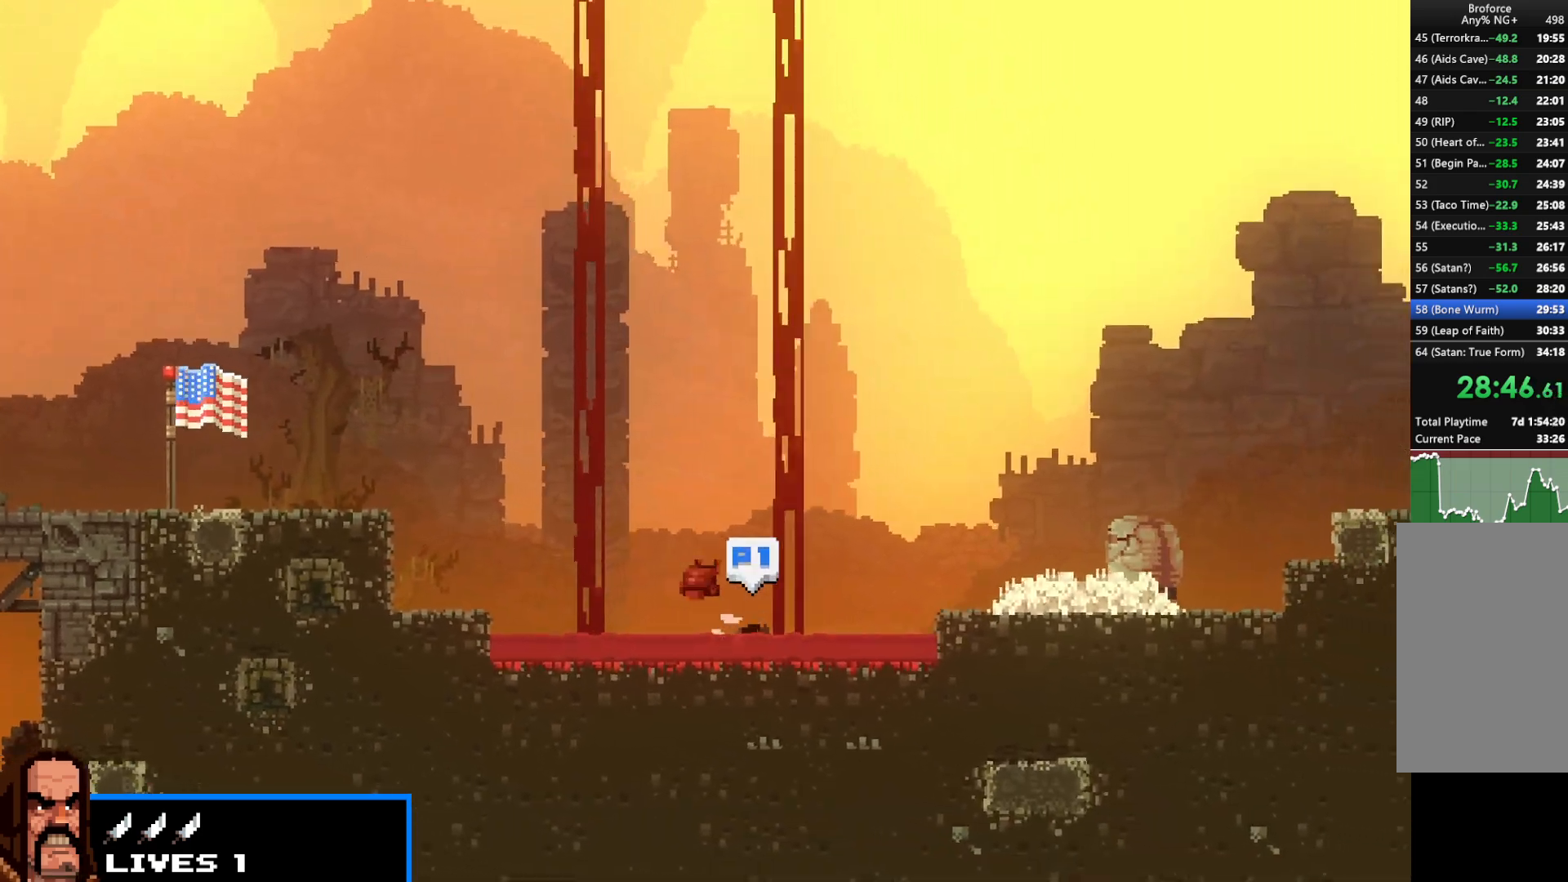
{"keys": ["right", "shift"], "events": [[183, "up", "down"], [233, "up", "up"]]}
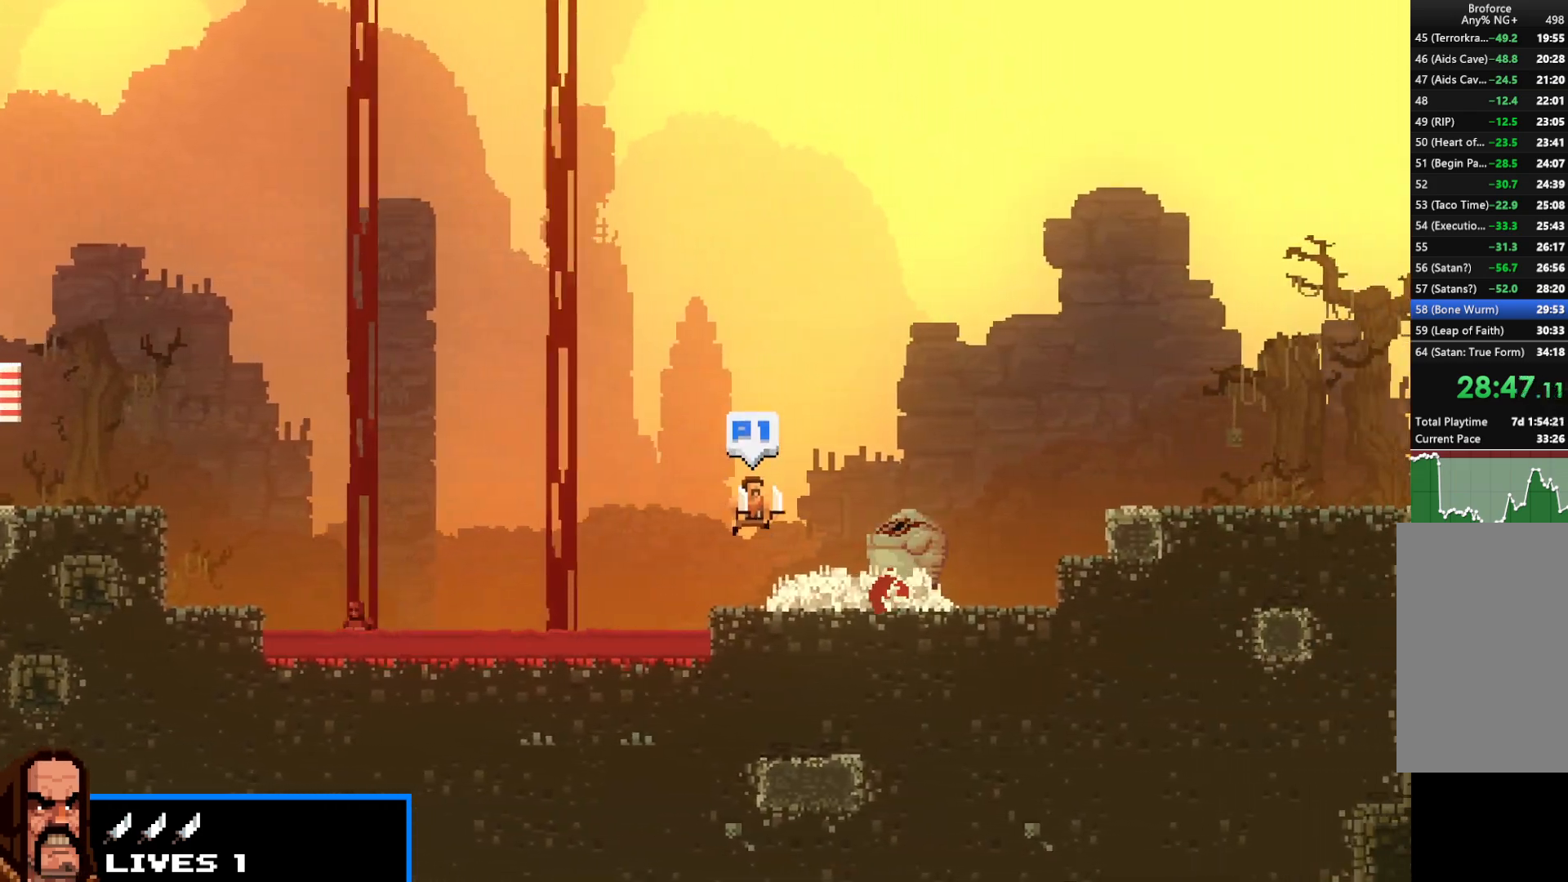
{"keys": ["right", "shift", "up"], "events": [[250, "up", "down"]]}
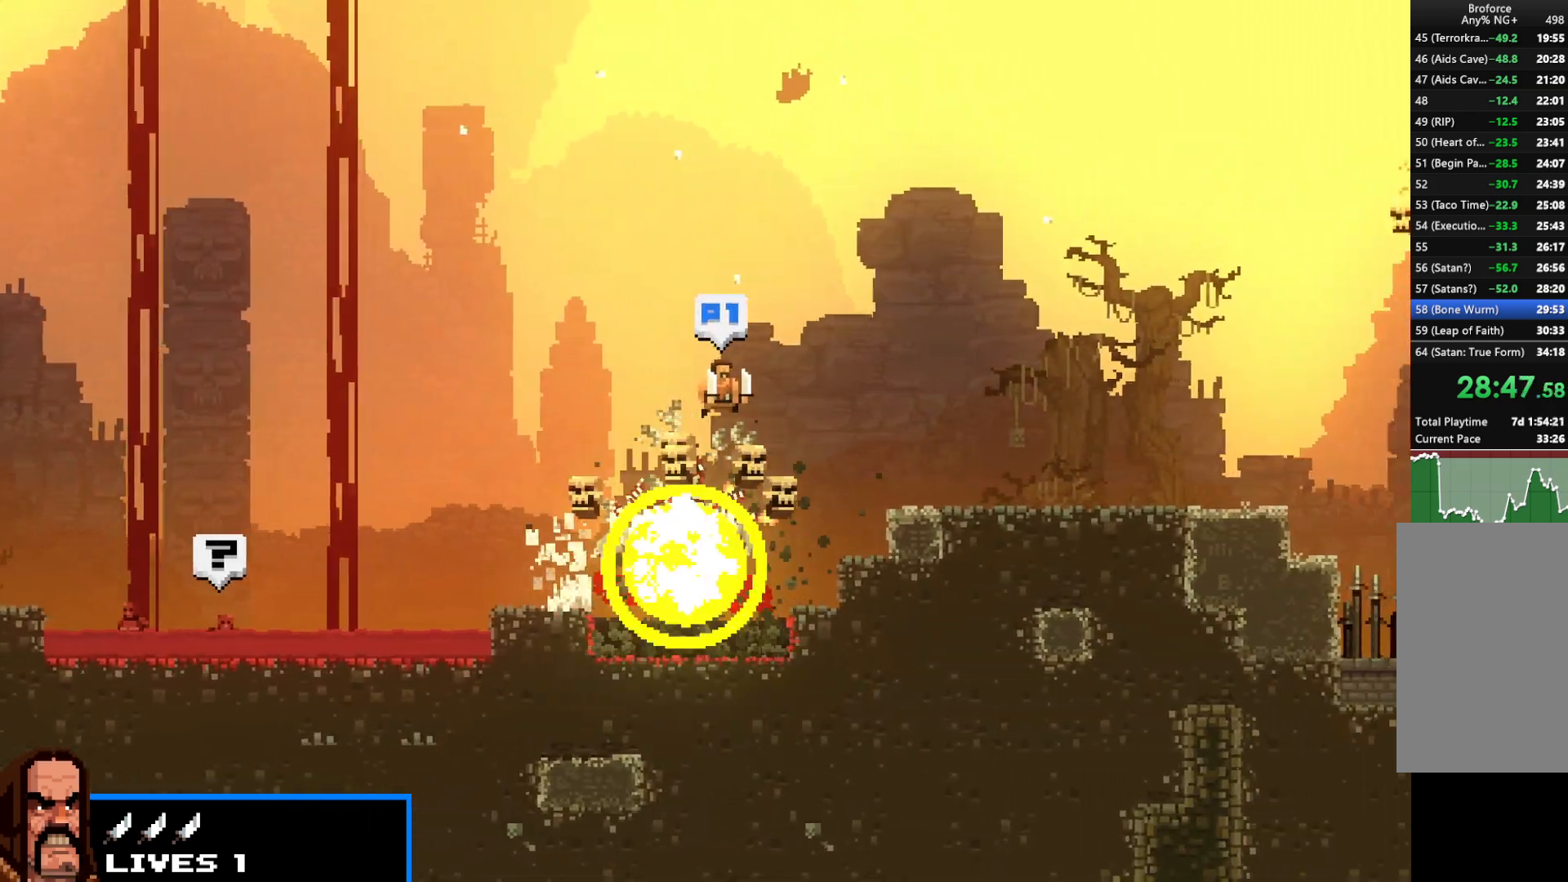
{"keys": ["right", "shift", "up"], "events": [[317, "up", "up"], [500, "up", "down"]]}
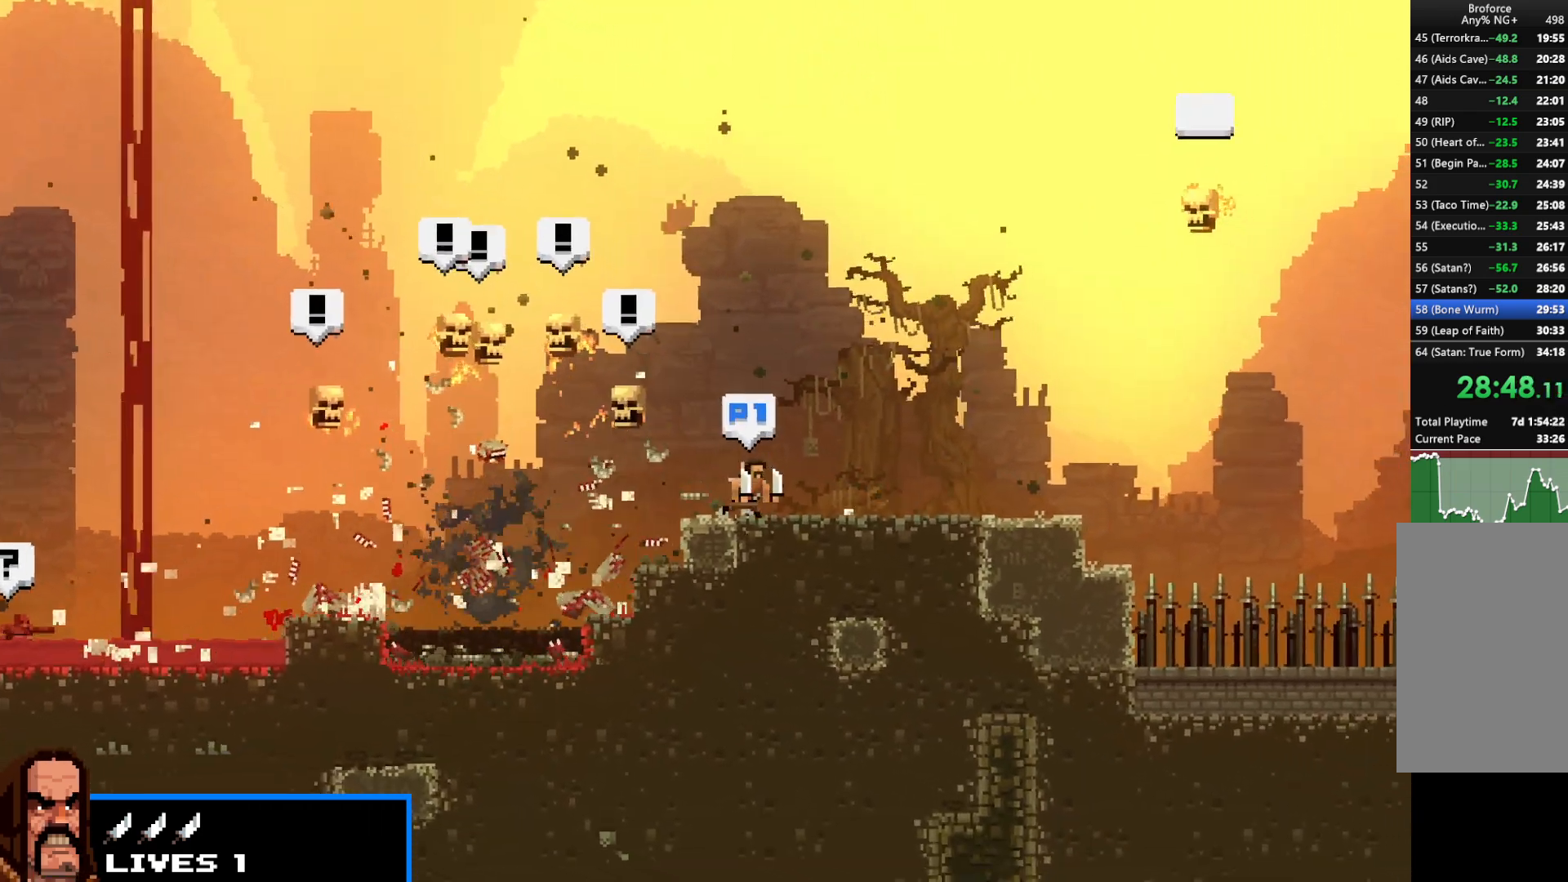
{"keys": ["right", "shift"], "events": [[33, "up", "up"]]}
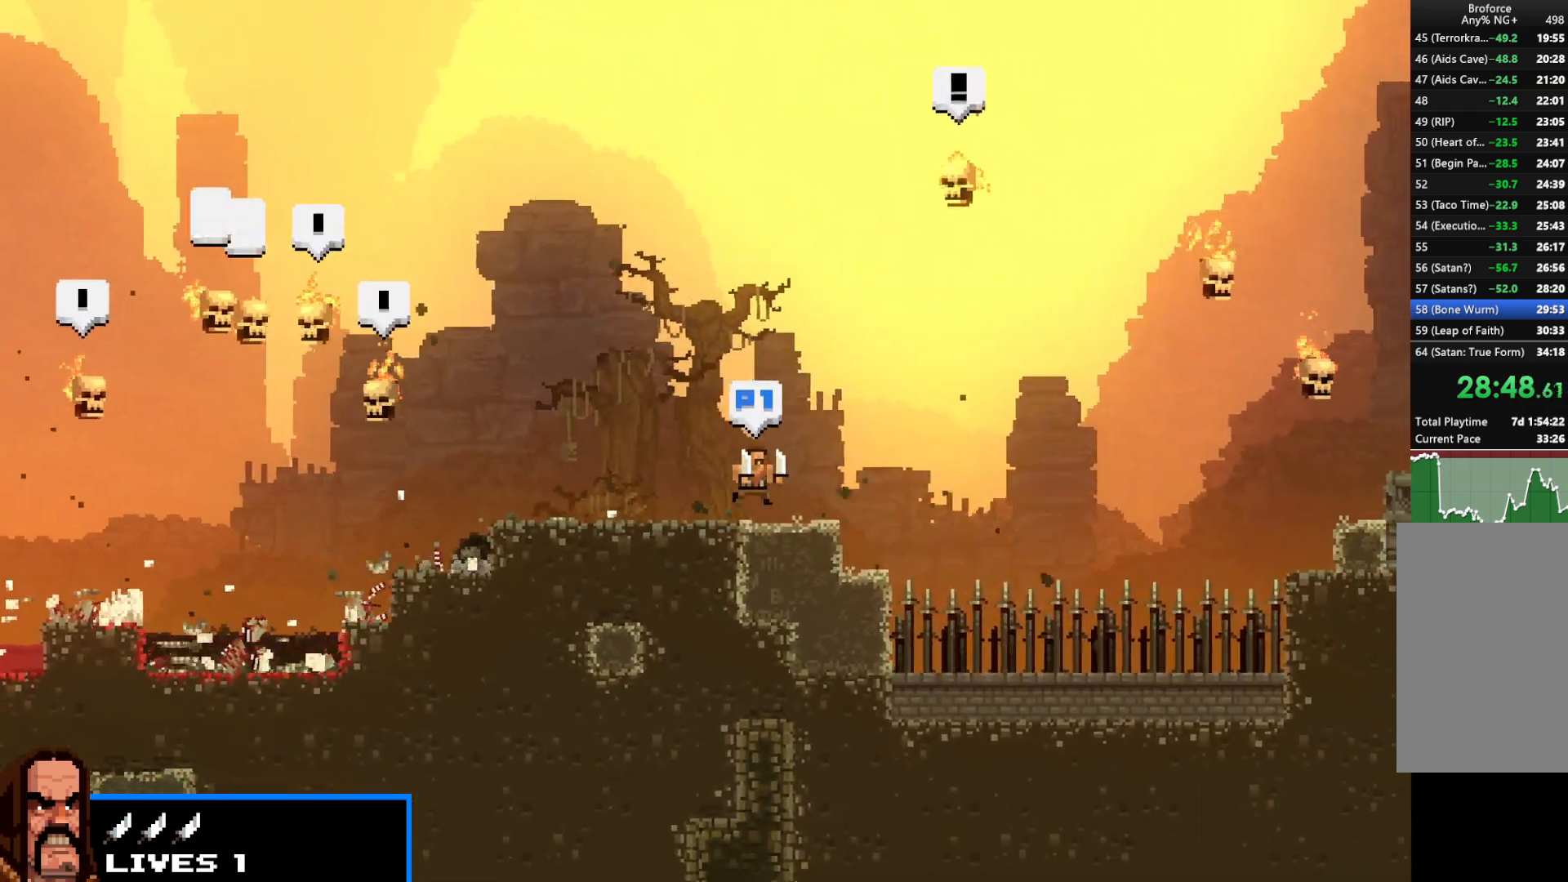
{"keys": ["shift"], "events": [[150, "right", "up"]]}
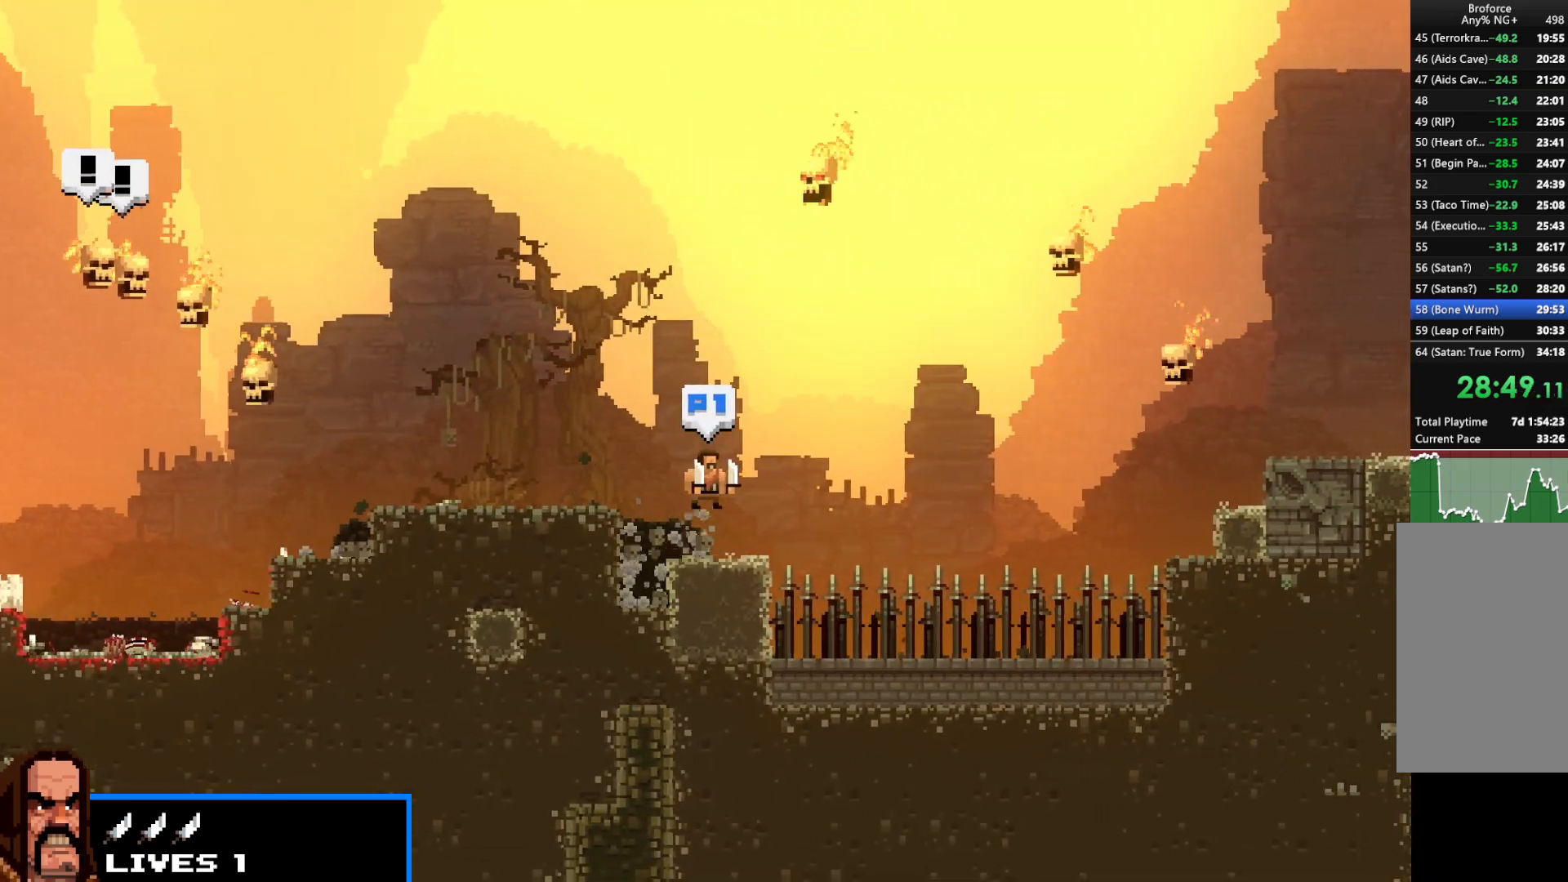
{"keys": ["shift"], "events": []}
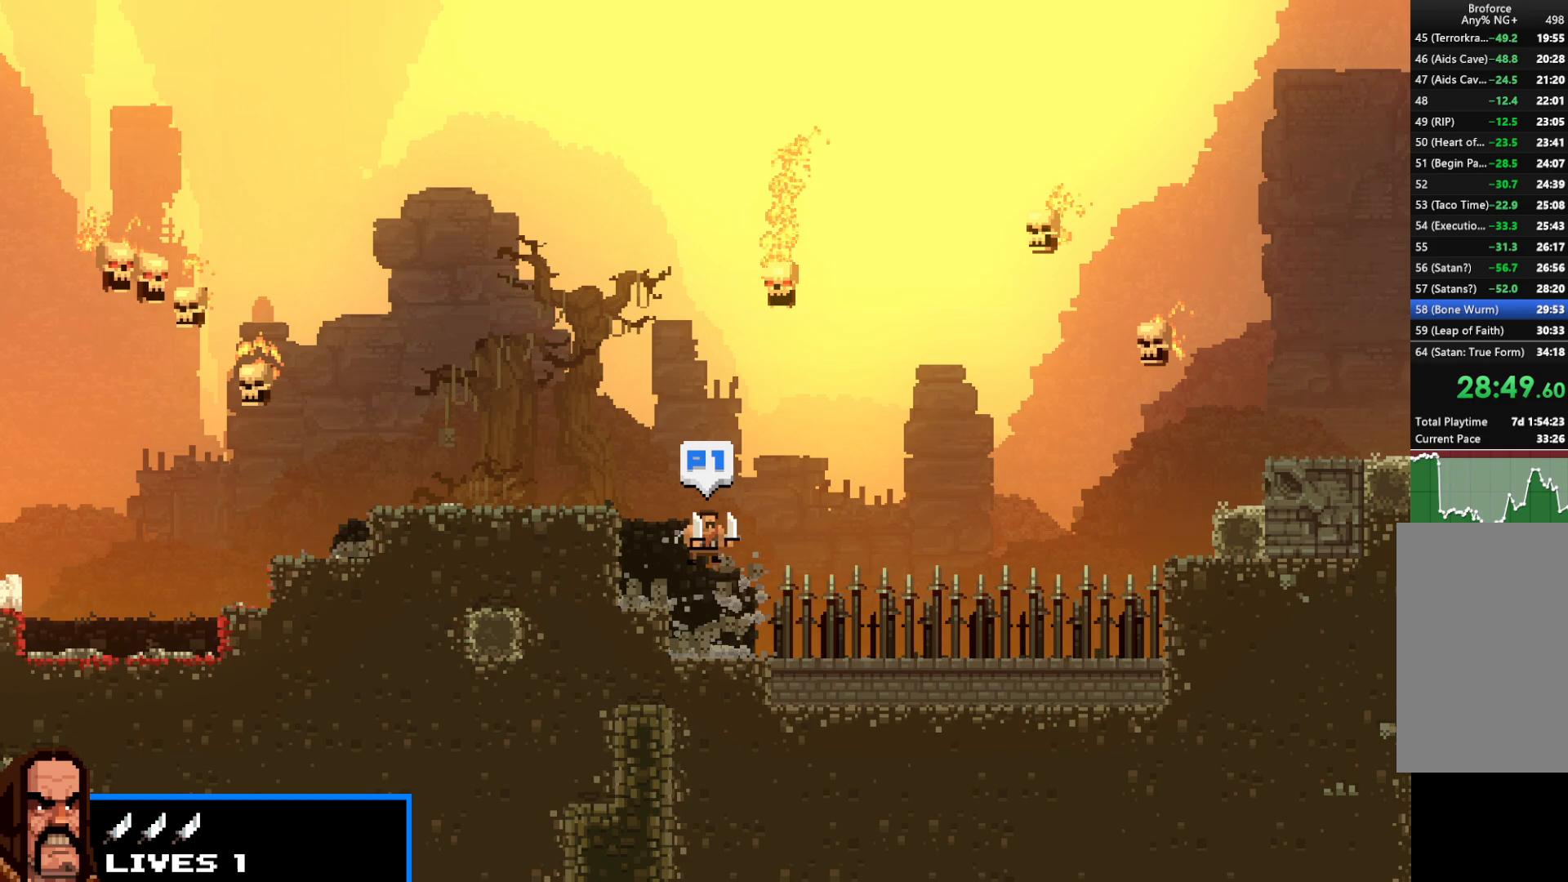
{"keys": ["right", "shift"], "events": [[33, "right", "down"]]}